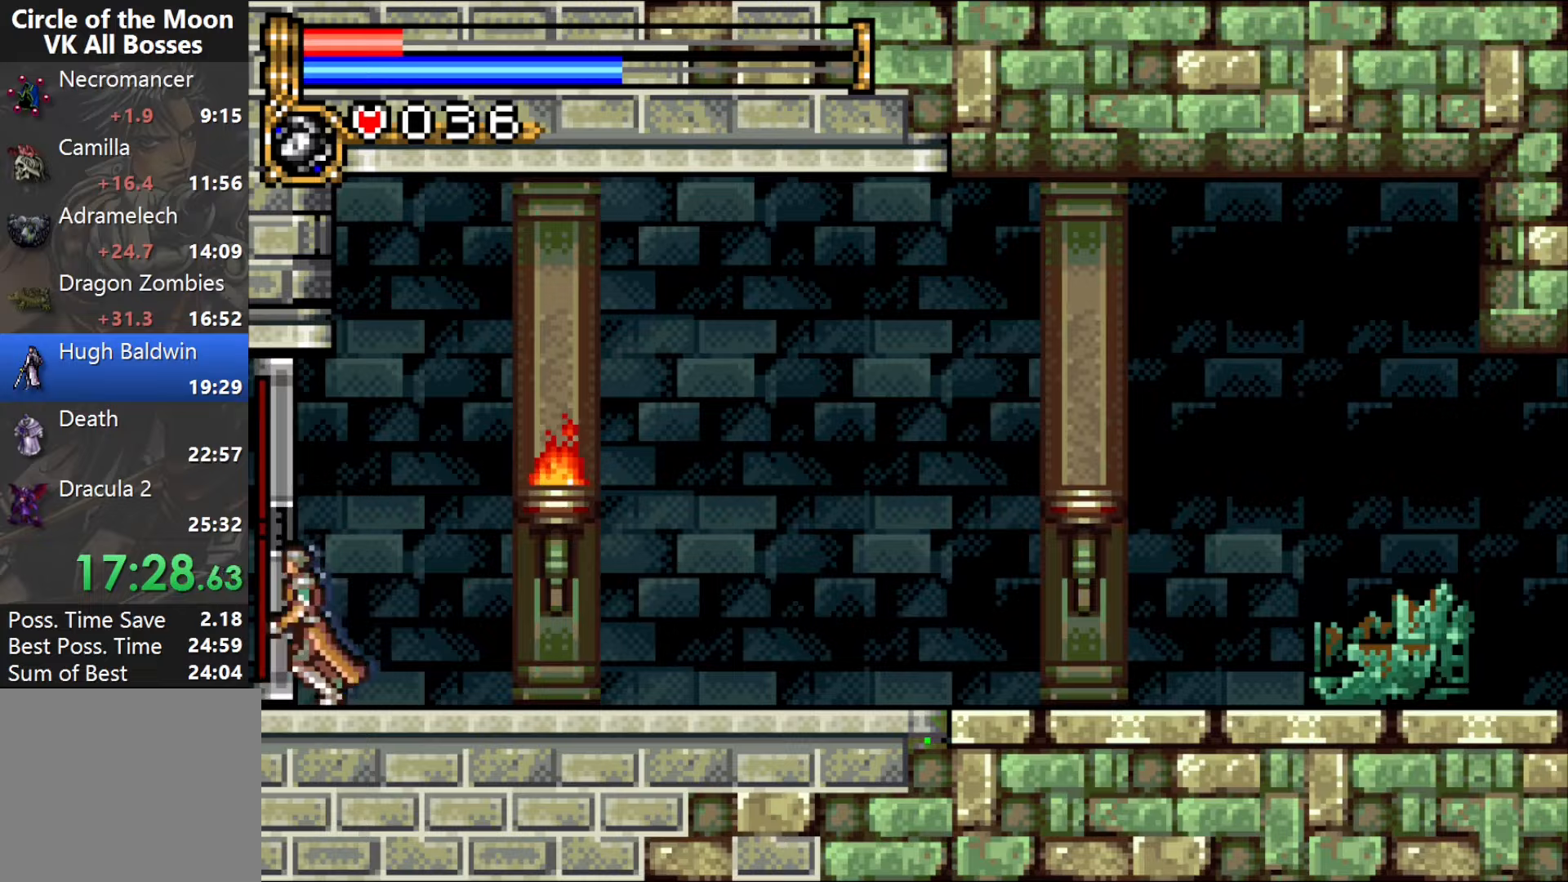
Gameplay with a controller (PlayStation layout); each line is a JSON object with the inputs held at the frame after it. "events" lists button and stick changes between this image and that frame as [ms after this image, input, new state], when the widget could be followed in between. Not read: L1 L3 R2 R3 left_stick right_stick.
{"buttons": ["DPAD_LEFT"], "events": []}
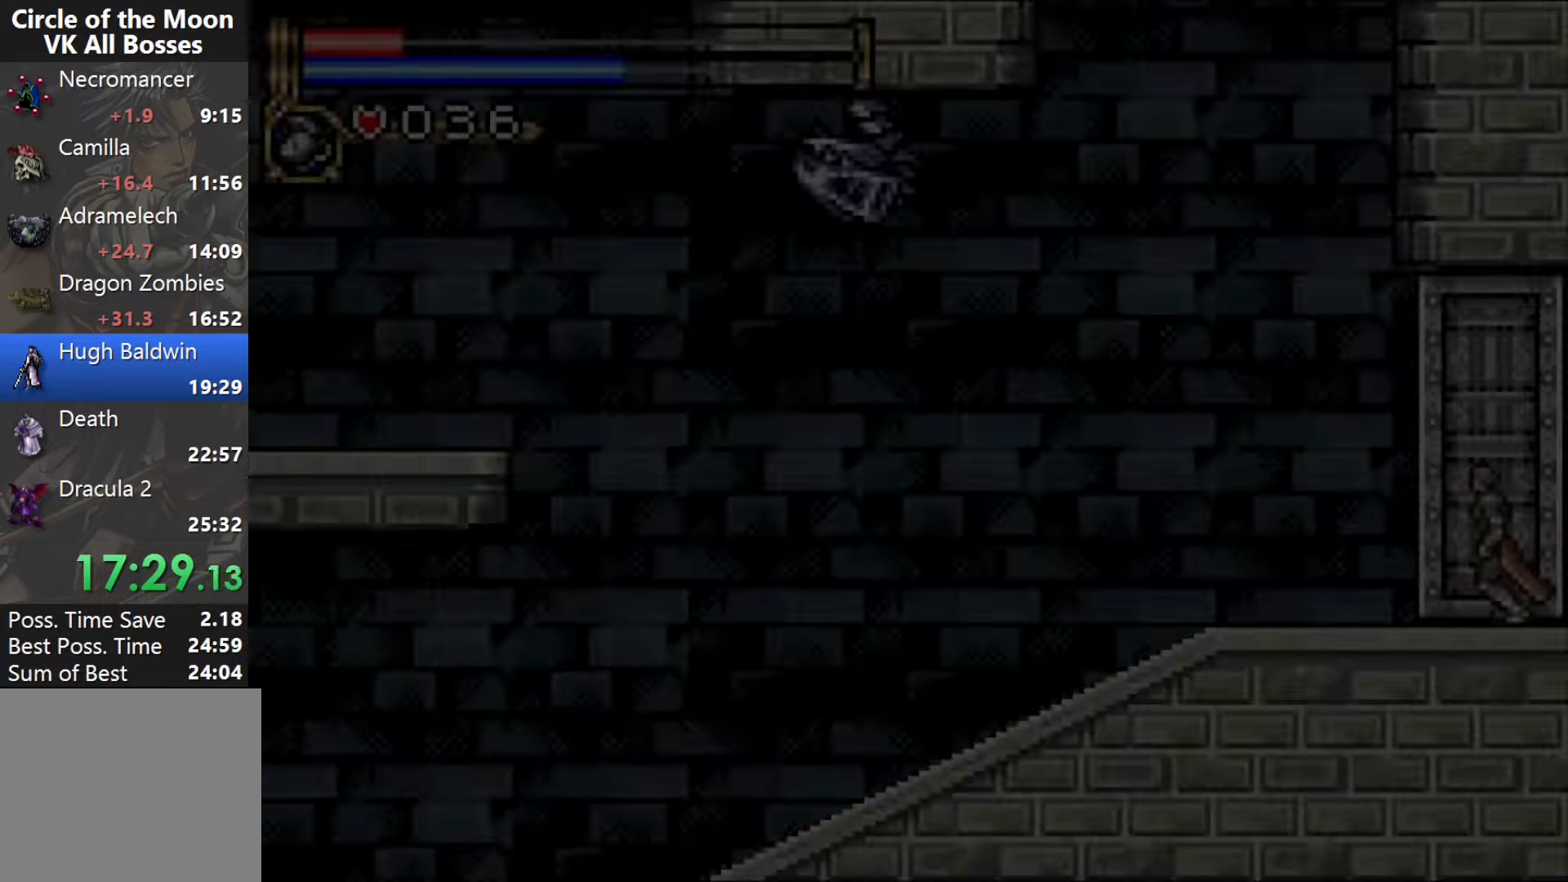
{"buttons": ["DPAD_LEFT"], "events": []}
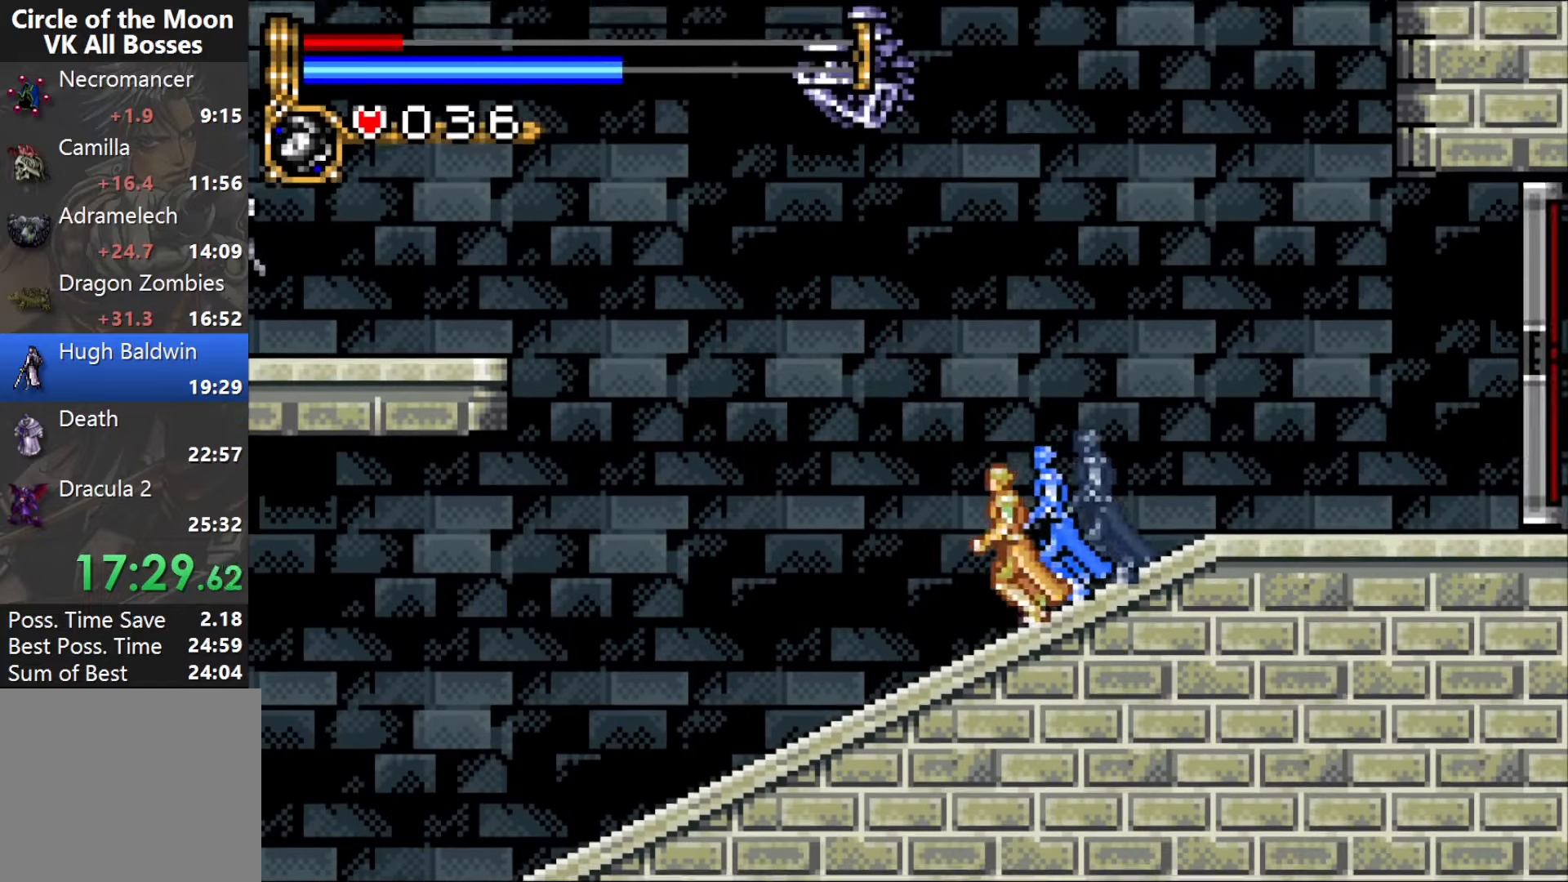
{"buttons": ["CROSS", "DPAD_LEFT"], "events": [[133, "CROSS", "down"]]}
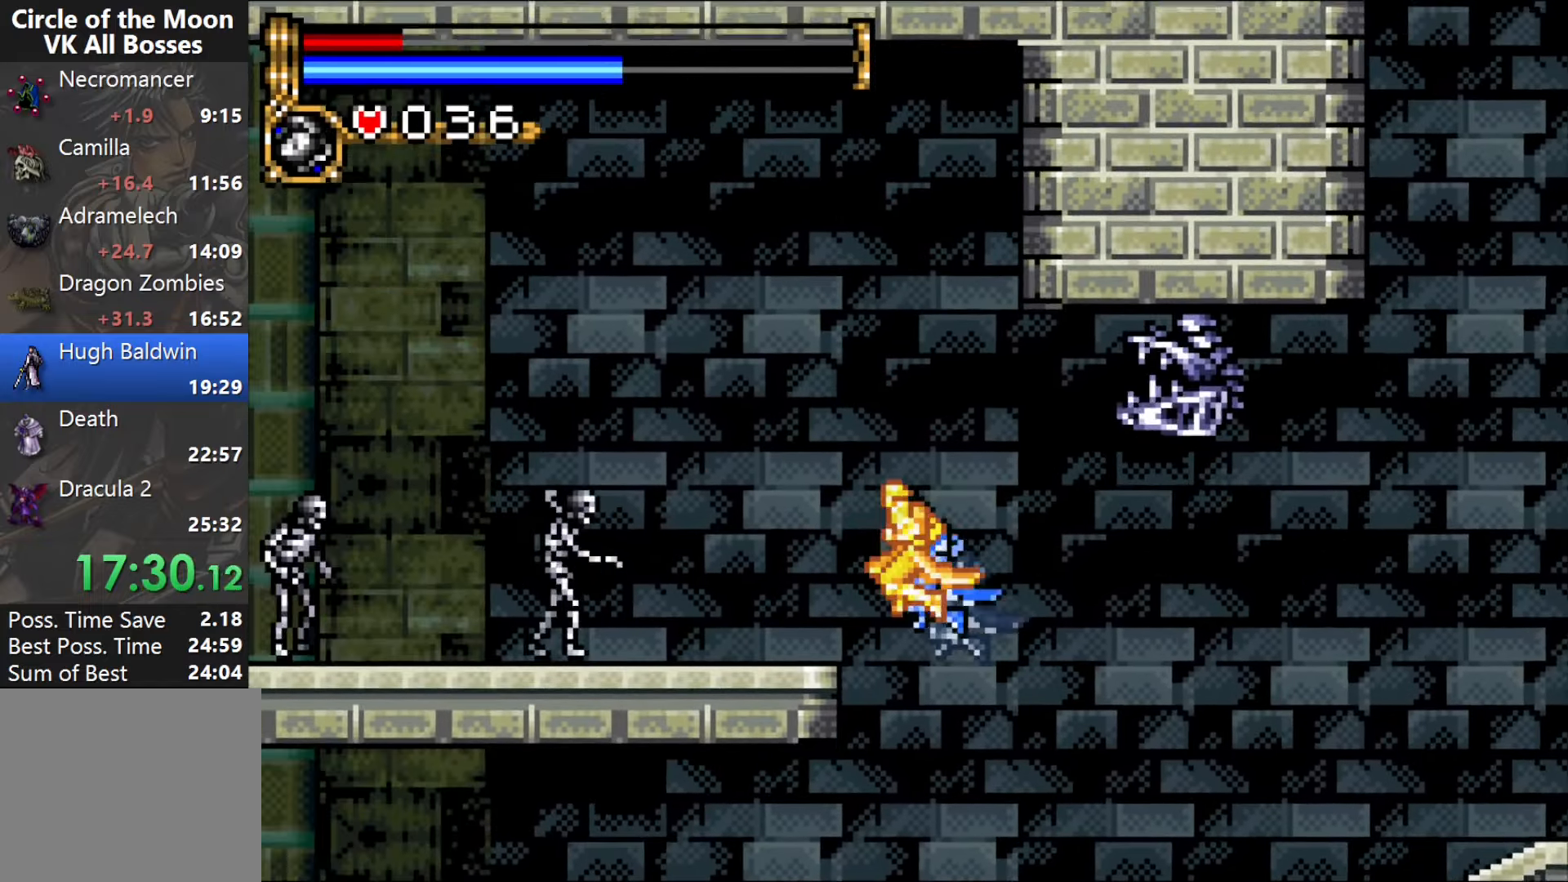
{"buttons": ["DPAD_LEFT"], "events": [[33, "CROSS", "up"]]}
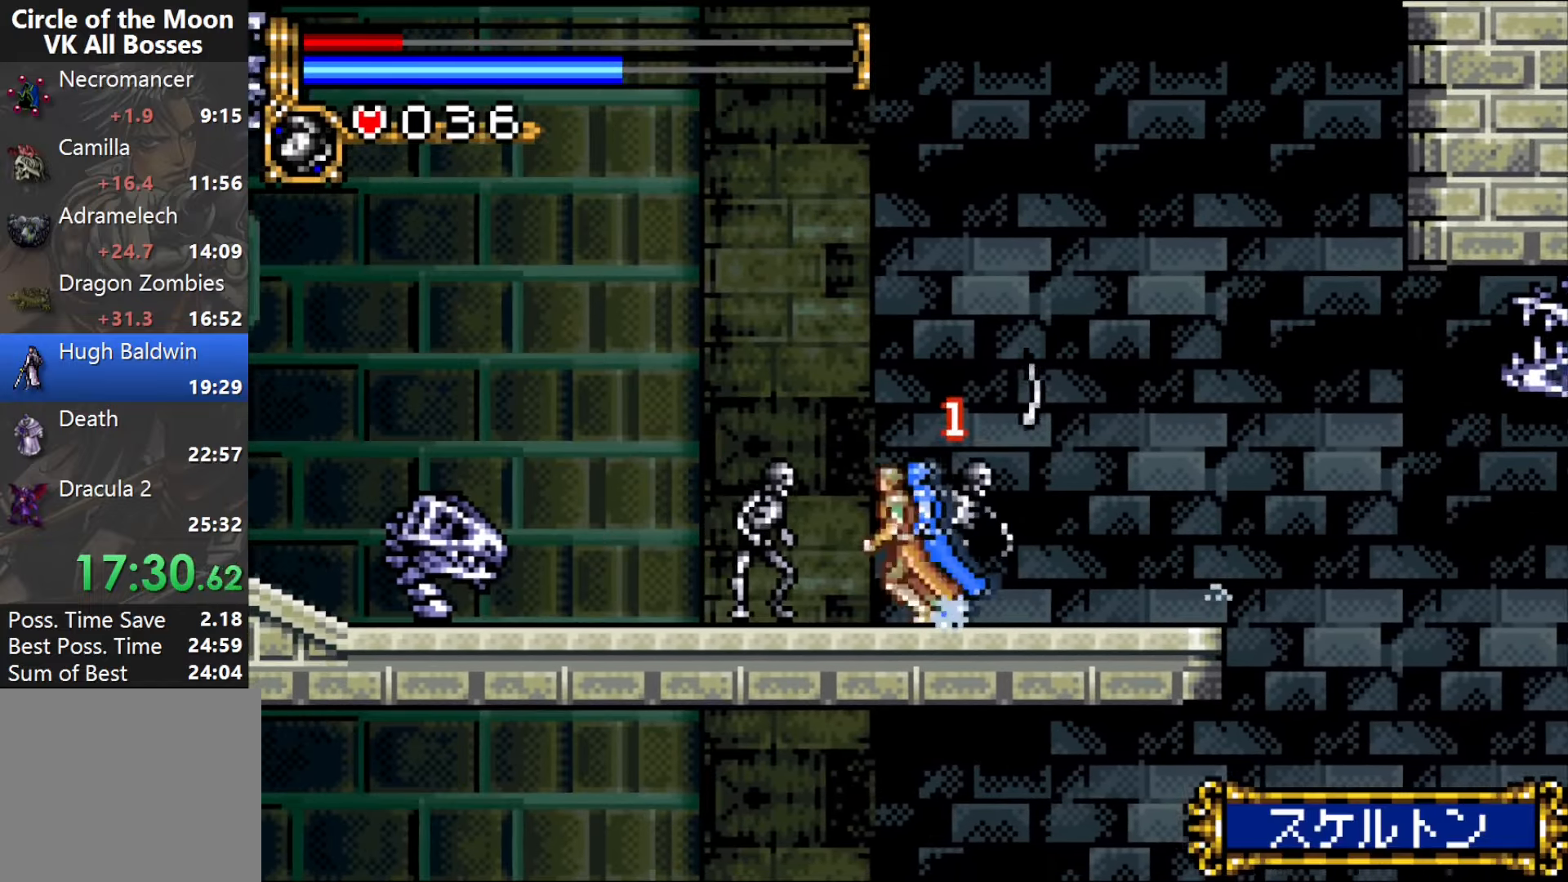
{"buttons": ["DPAD_LEFT"], "events": []}
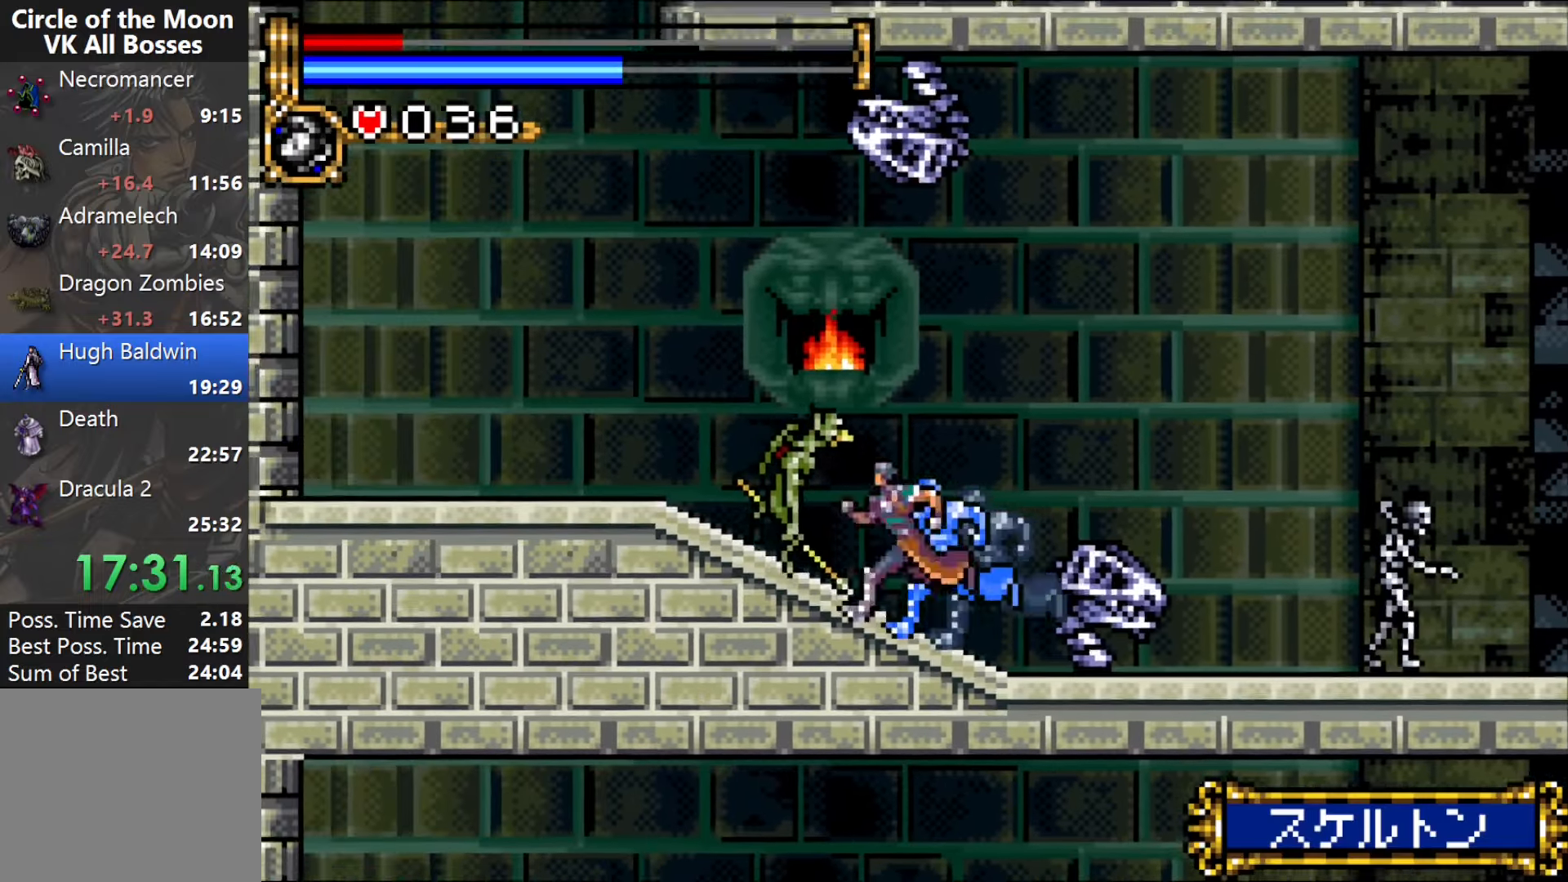
{"buttons": ["CROSS", "DPAD_RIGHT"], "events": [[183, "CROSS", "down"], [350, "DPAD_LEFT", "up"], [367, "DPAD_RIGHT", "down"], [417, "CROSS", "up"], [450, "CROSS", "down"]]}
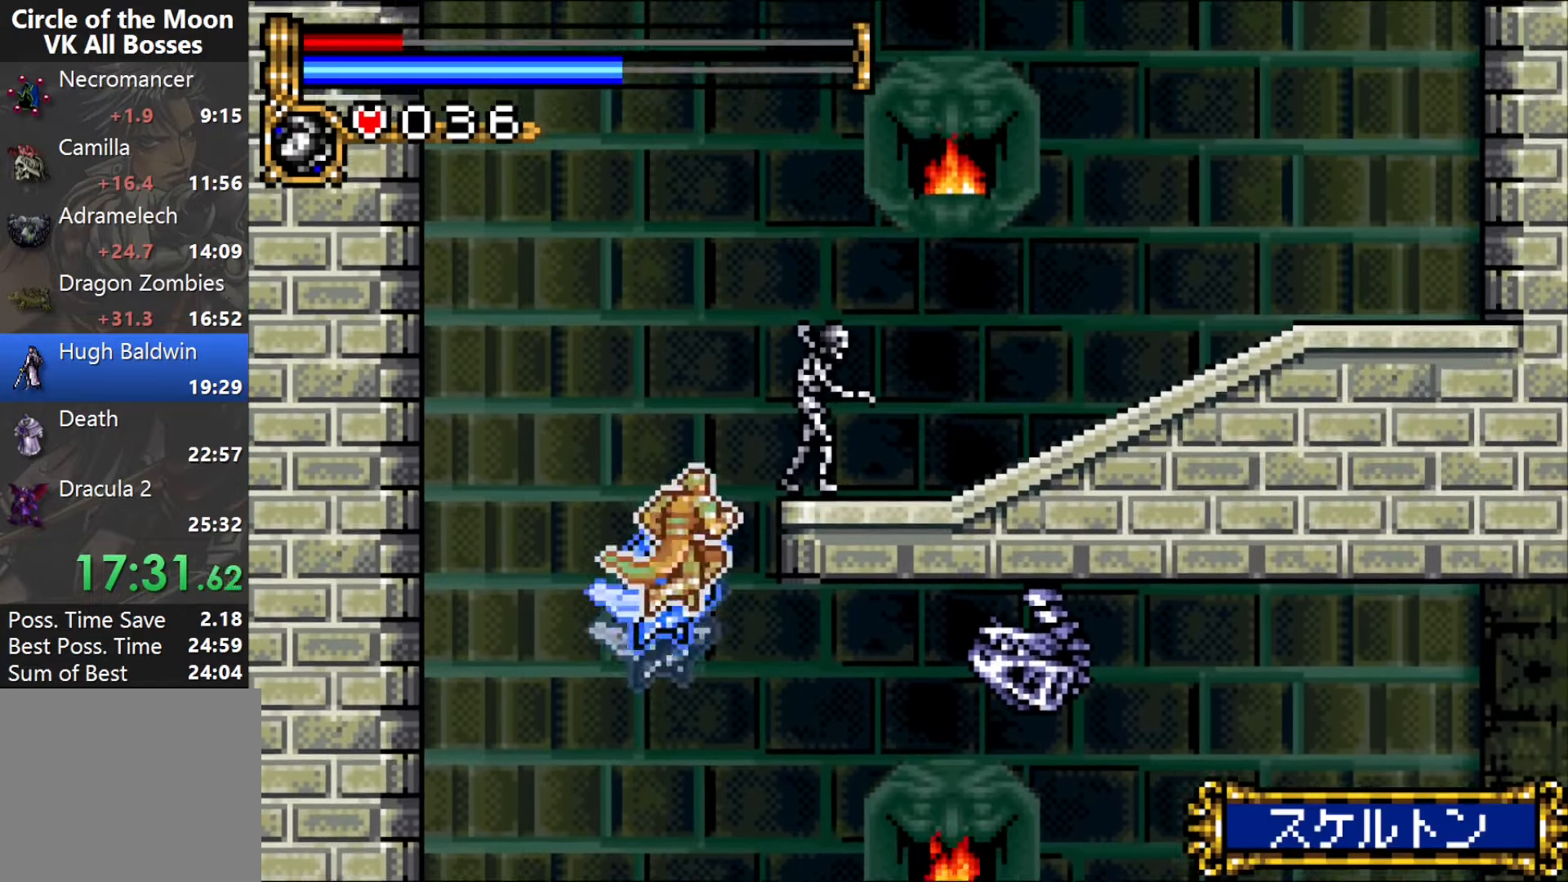
{"buttons": ["DPAD_RIGHT"], "events": [[167, "DPAD_RIGHT", "up"], [183, "CROSS", "up"], [283, "DPAD_RIGHT", "down"], [333, "DPAD_RIGHT", "up"], [400, "DPAD_RIGHT", "down"]]}
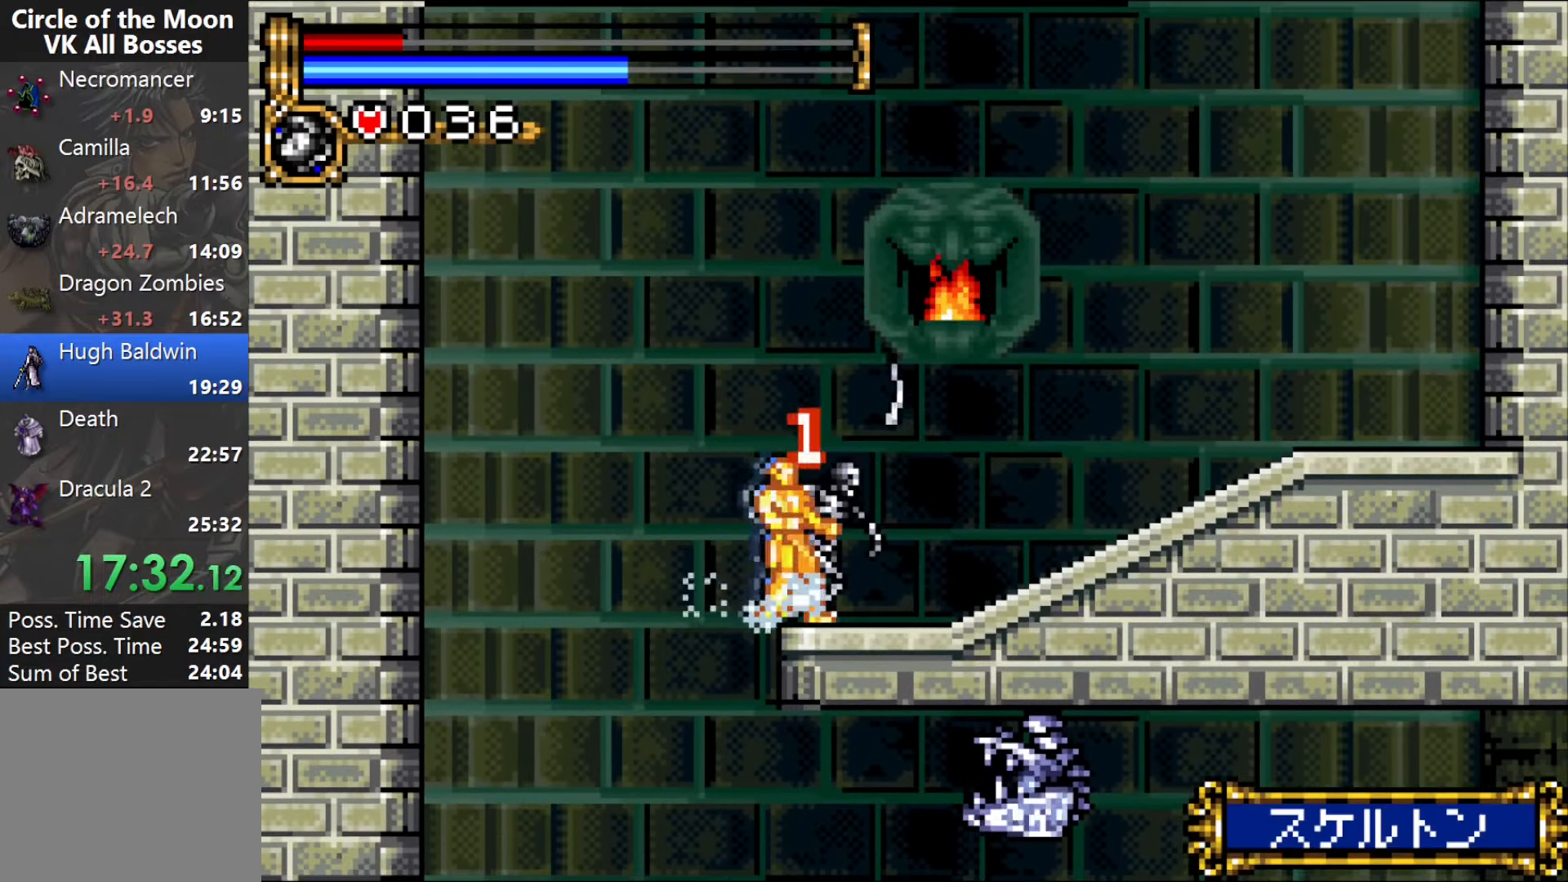
{"buttons": ["CROSS"], "events": [[350, "CROSS", "down"], [467, "DPAD_RIGHT", "up"]]}
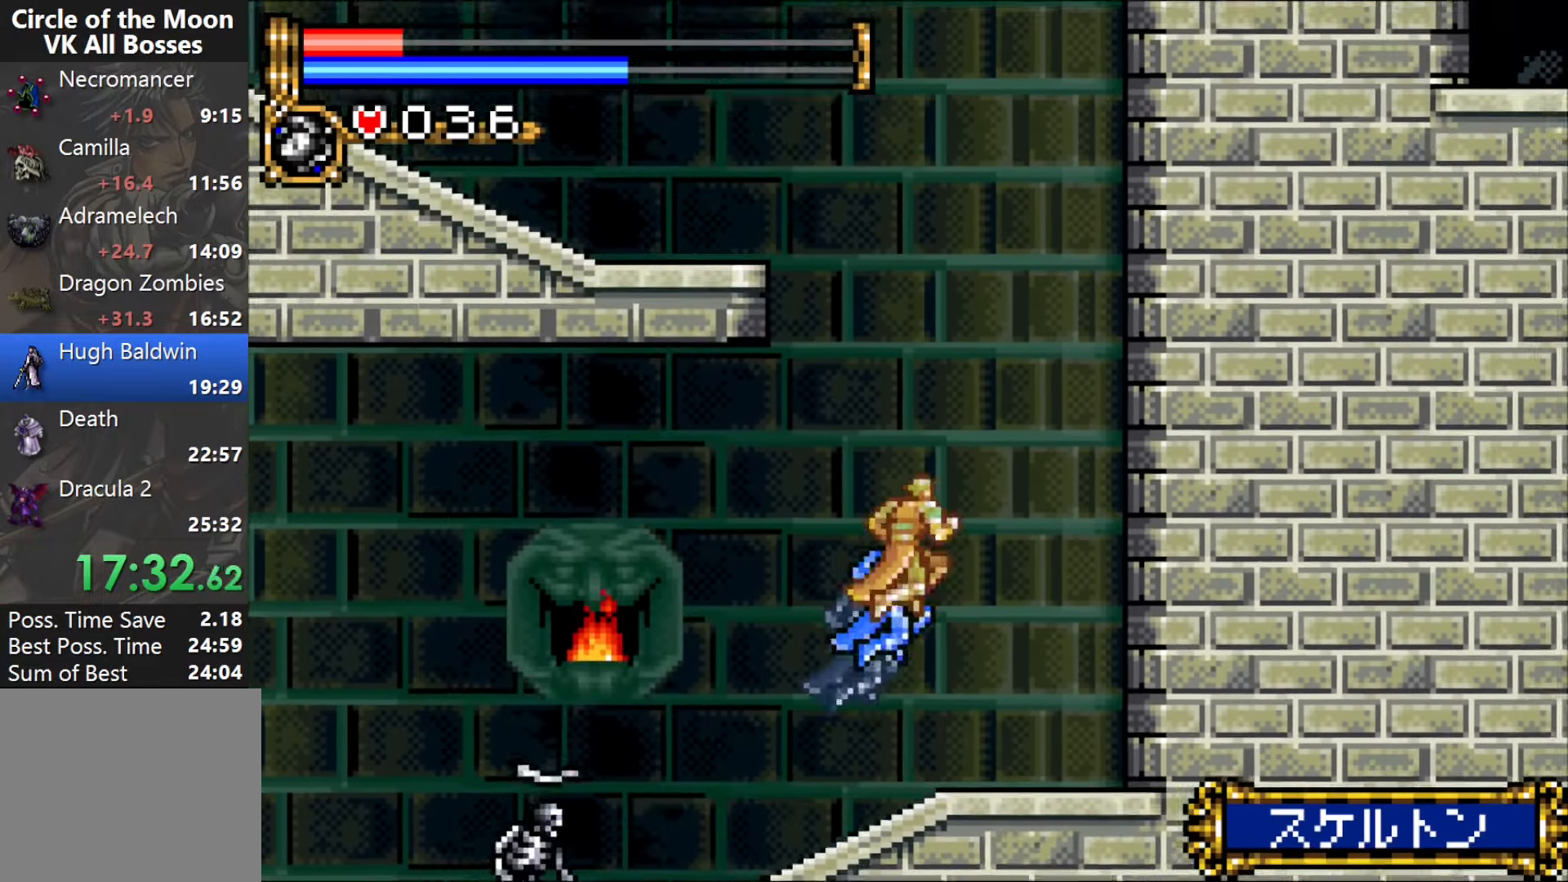
{"buttons": [], "events": [[33, "DPAD_LEFT", "down"], [117, "CROSS", "up"], [150, "CROSS", "down"], [450, "CROSS", "up"], [500, "DPAD_LEFT", "up"]]}
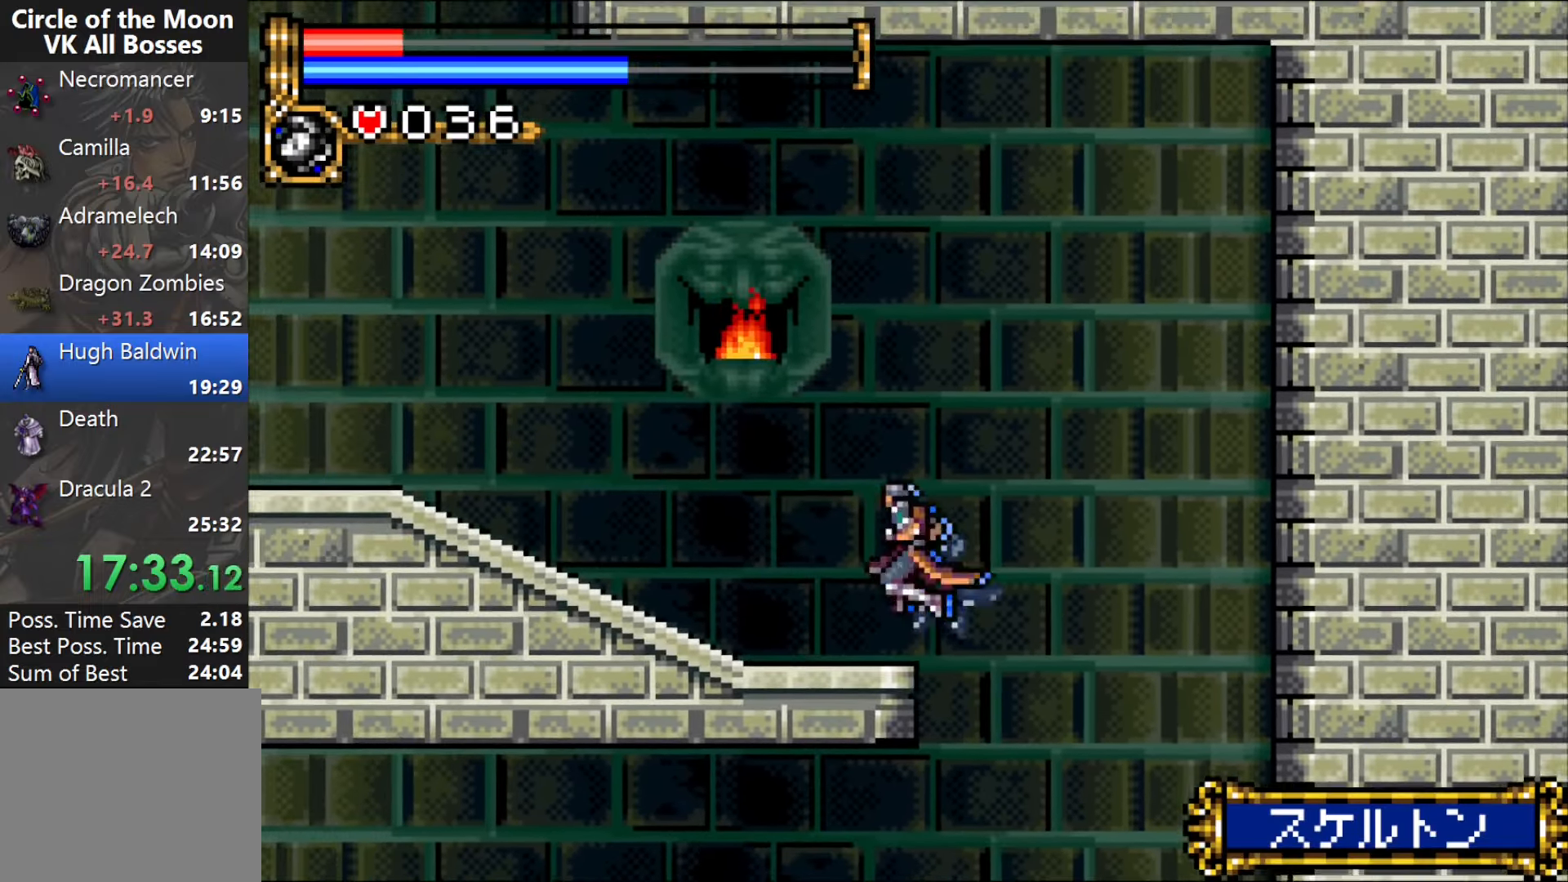
{"buttons": ["CROSS"], "events": [[50, "DPAD_LEFT", "down"], [150, "DPAD_LEFT", "up"], [200, "DPAD_LEFT", "down"], [467, "CROSS", "down"], [483, "DPAD_LEFT", "up"]]}
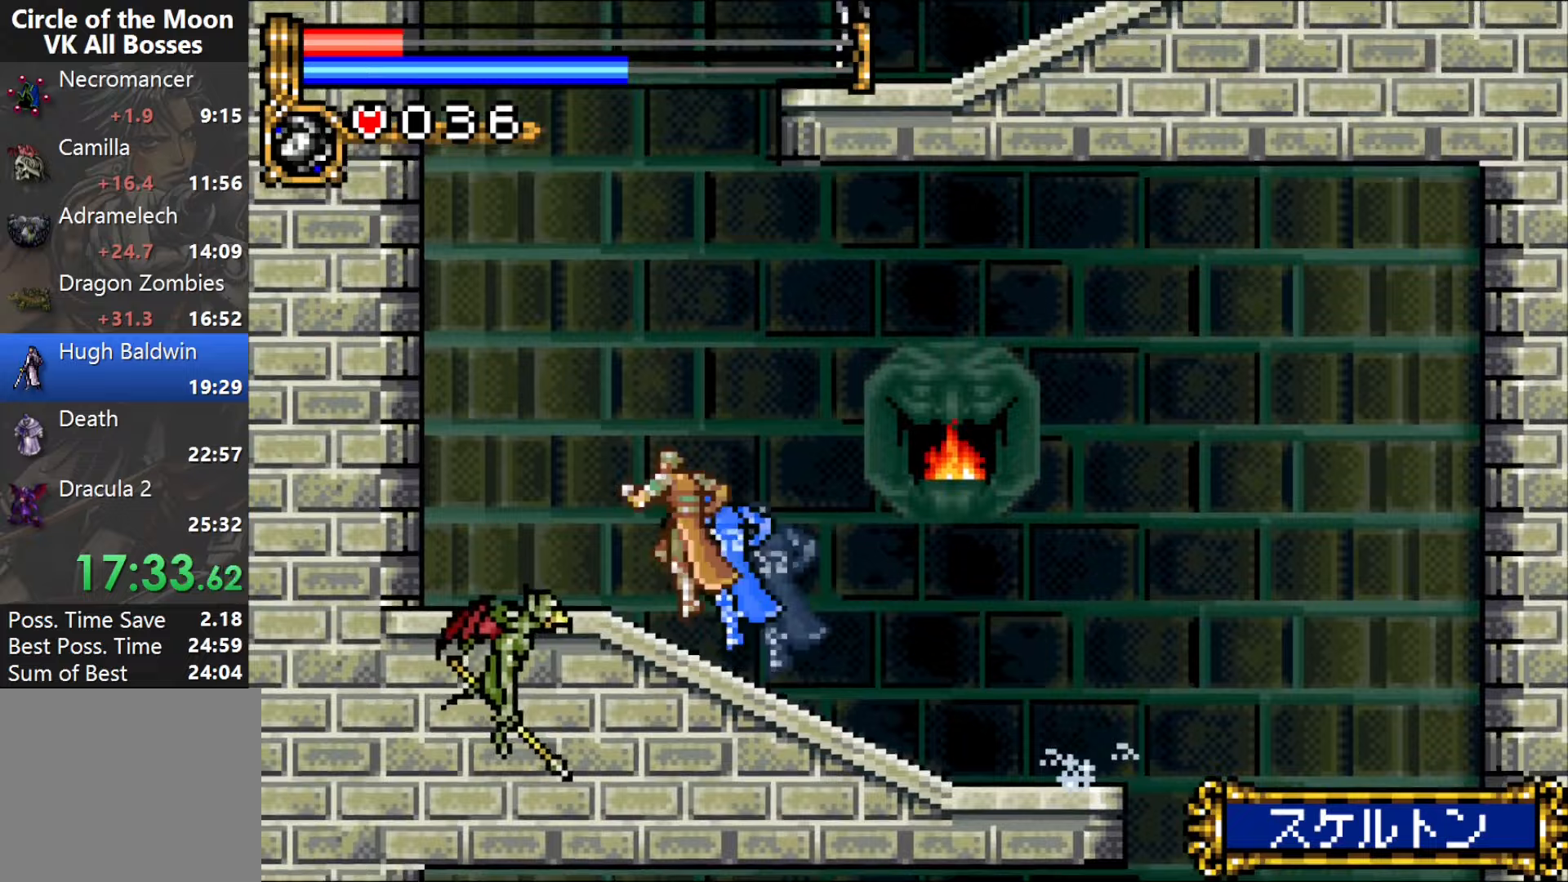
{"buttons": ["CROSS", "DPAD_RIGHT"], "events": [[250, "CROSS", "up"], [283, "DPAD_RIGHT", "down"], [300, "CROSS", "down"]]}
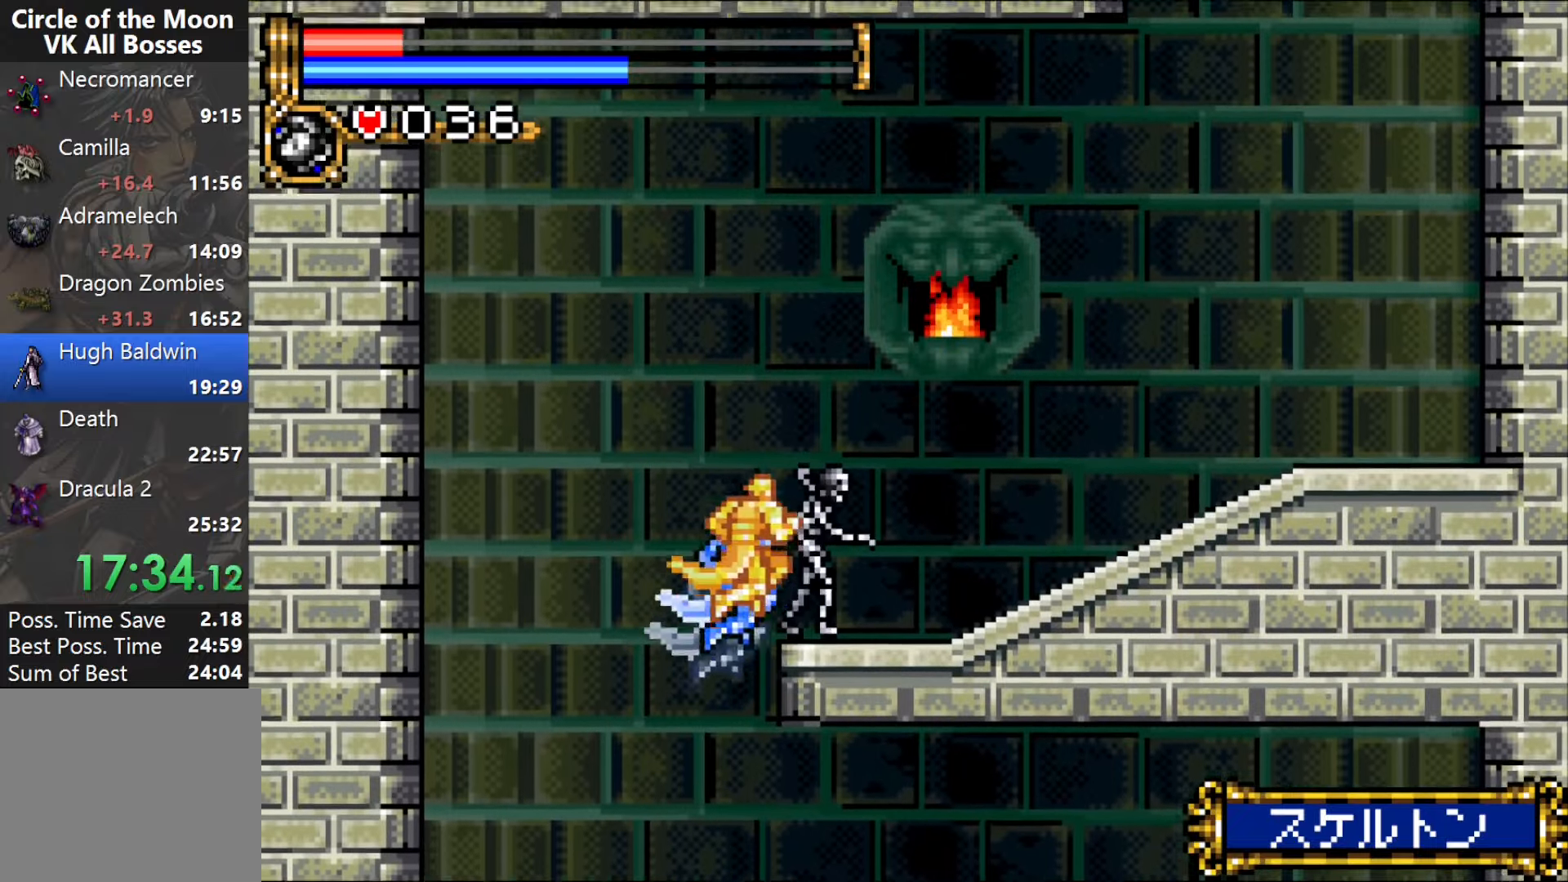
{"buttons": ["DPAD_RIGHT"], "events": [[33, "DPAD_RIGHT", "up"], [67, "CROSS", "up"], [150, "DPAD_RIGHT", "down"], [200, "DPAD_RIGHT", "up"], [283, "DPAD_RIGHT", "down"]]}
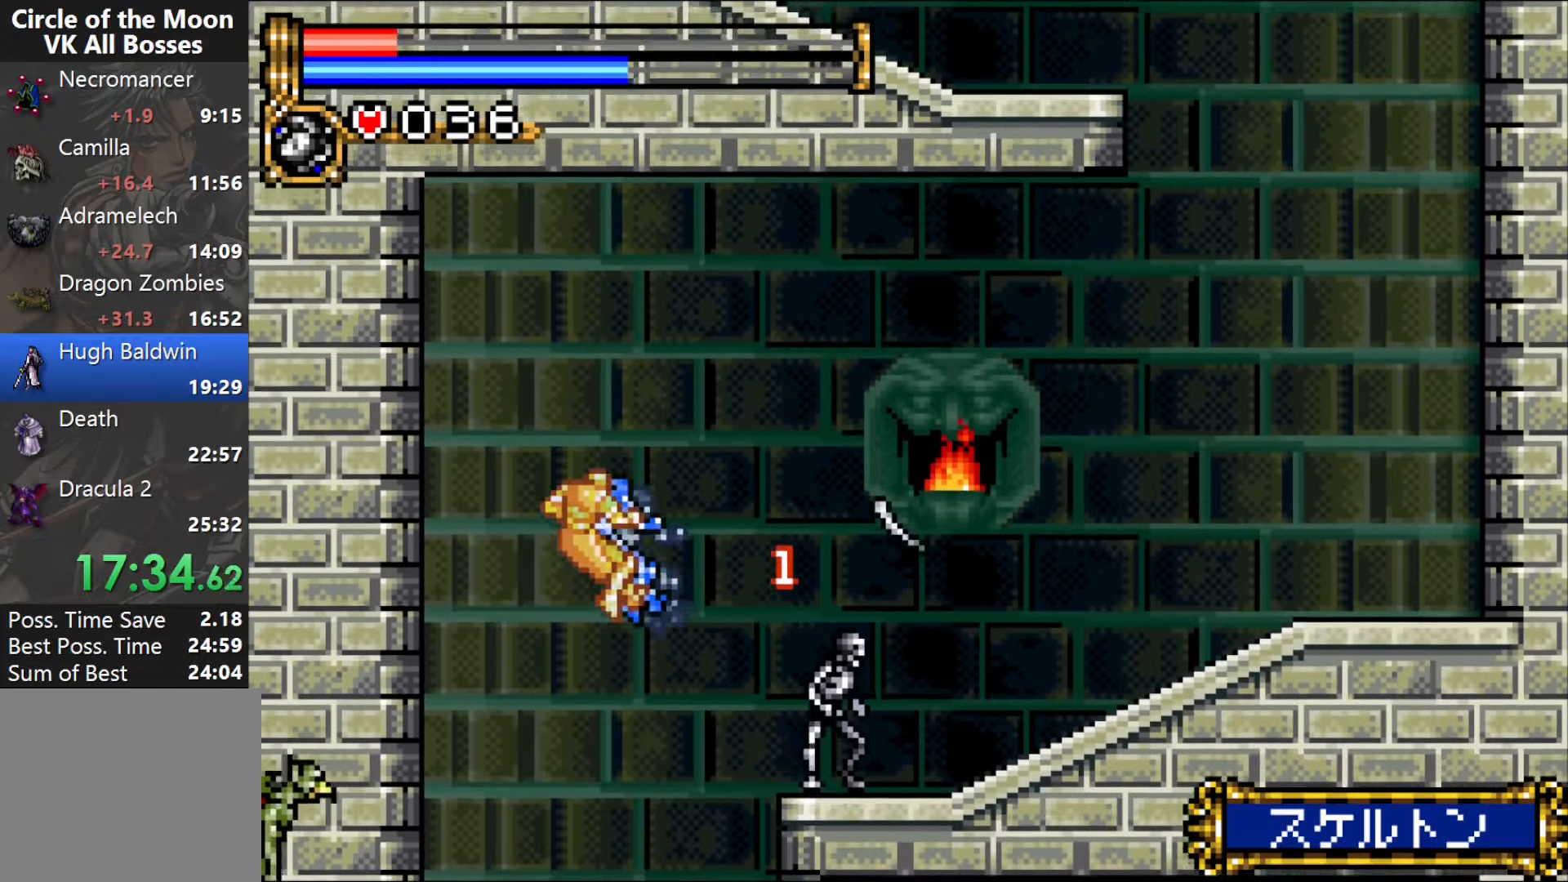
{"buttons": [], "events": [[167, "DPAD_RIGHT", "up"]]}
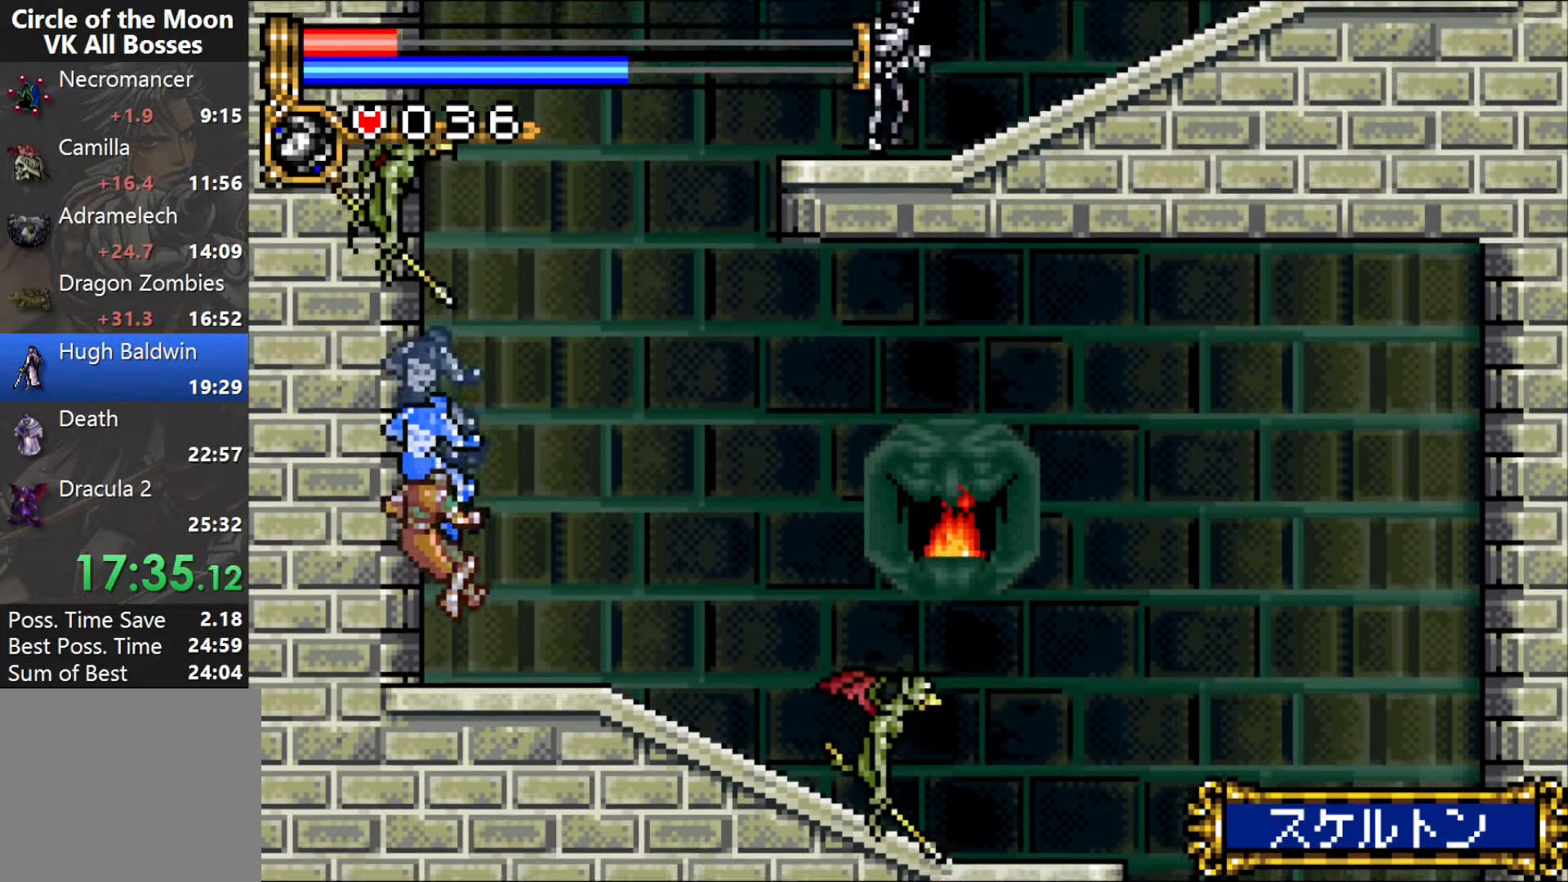
{"buttons": [], "events": []}
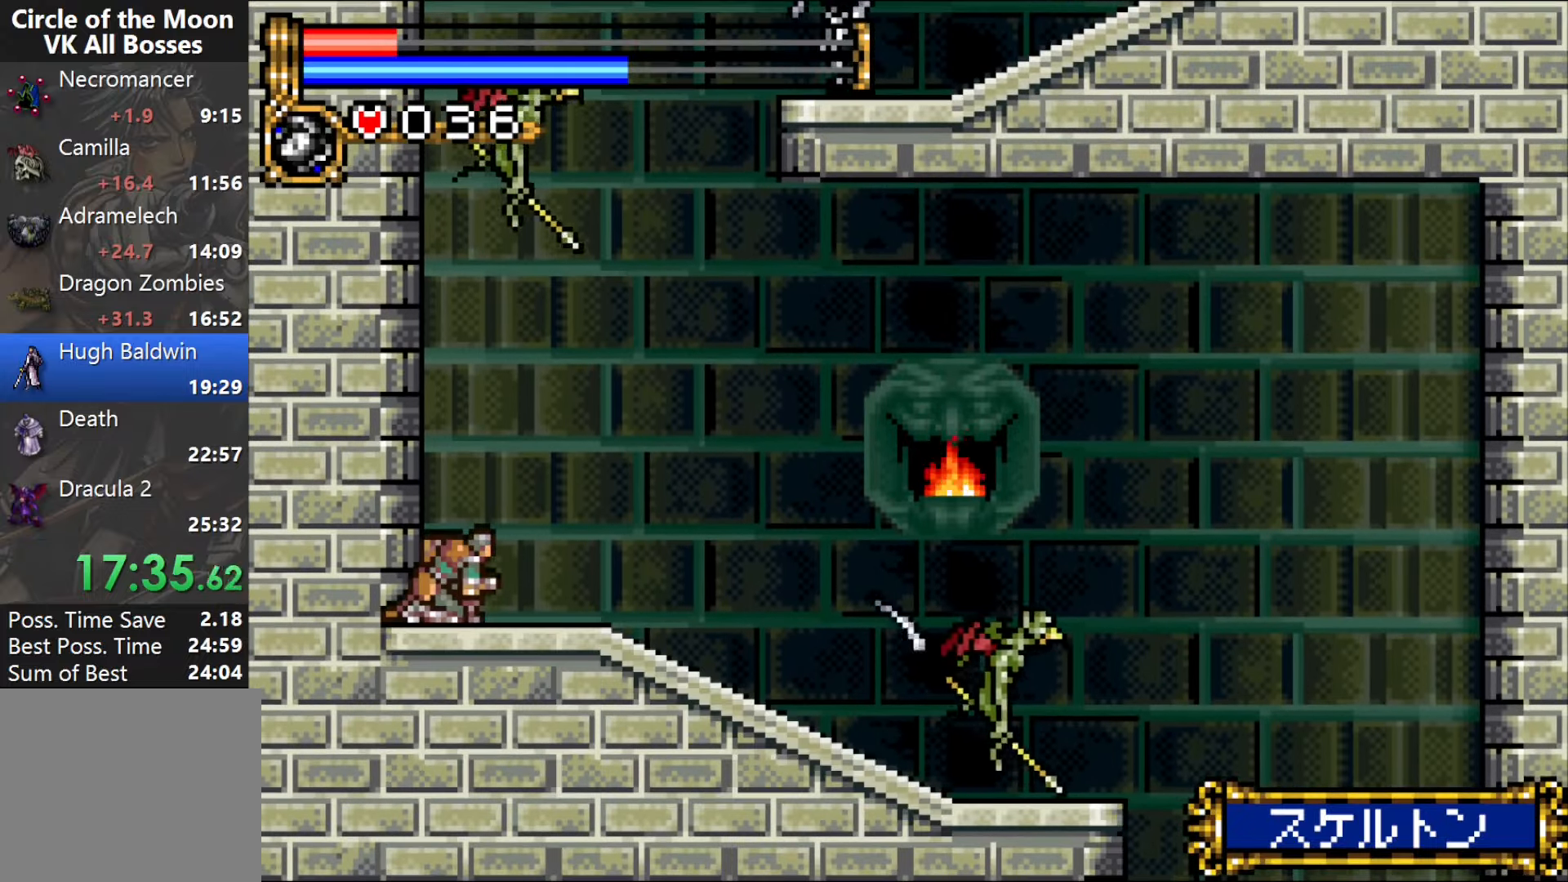
{"buttons": ["CROSS", "DPAD_RIGHT"], "events": [[167, "DPAD_LEFT", "down"], [250, "DPAD_LEFT", "up"], [300, "DPAD_RIGHT", "down"], [350, "CROSS", "down"]]}
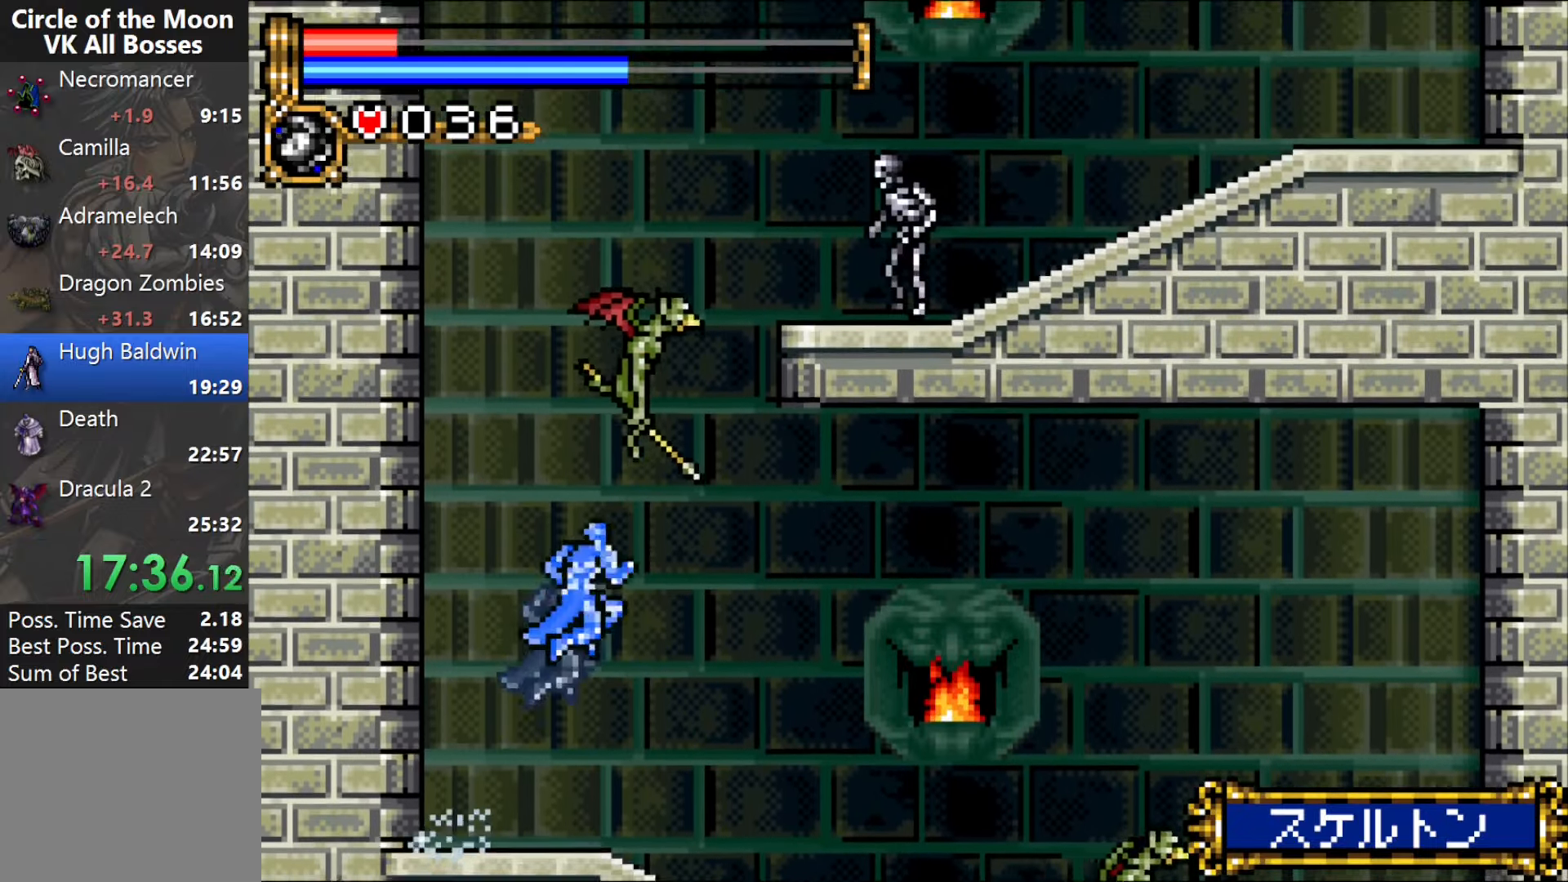
{"buttons": ["DPAD_RIGHT"], "events": [[17, "CROSS", "up"], [50, "CROSS", "down"], [300, "CROSS", "up"]]}
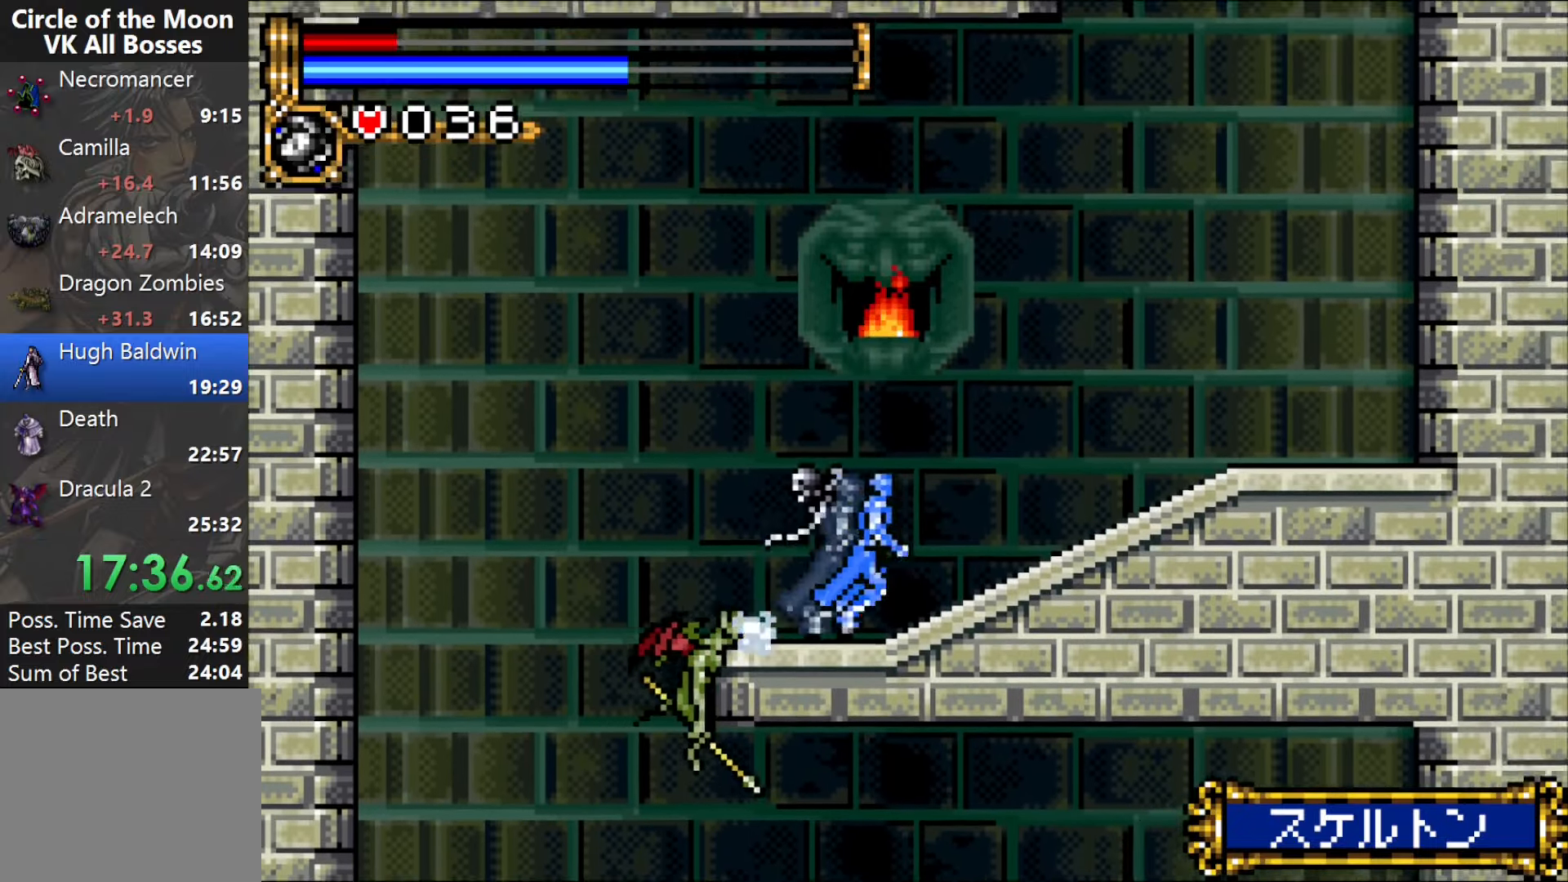
{"buttons": ["CROSS", "DPAD_LEFT"], "events": [[150, "CROSS", "down"], [250, "DPAD_RIGHT", "up"], [300, "DPAD_LEFT", "down"], [417, "CROSS", "up"], [467, "CROSS", "down"]]}
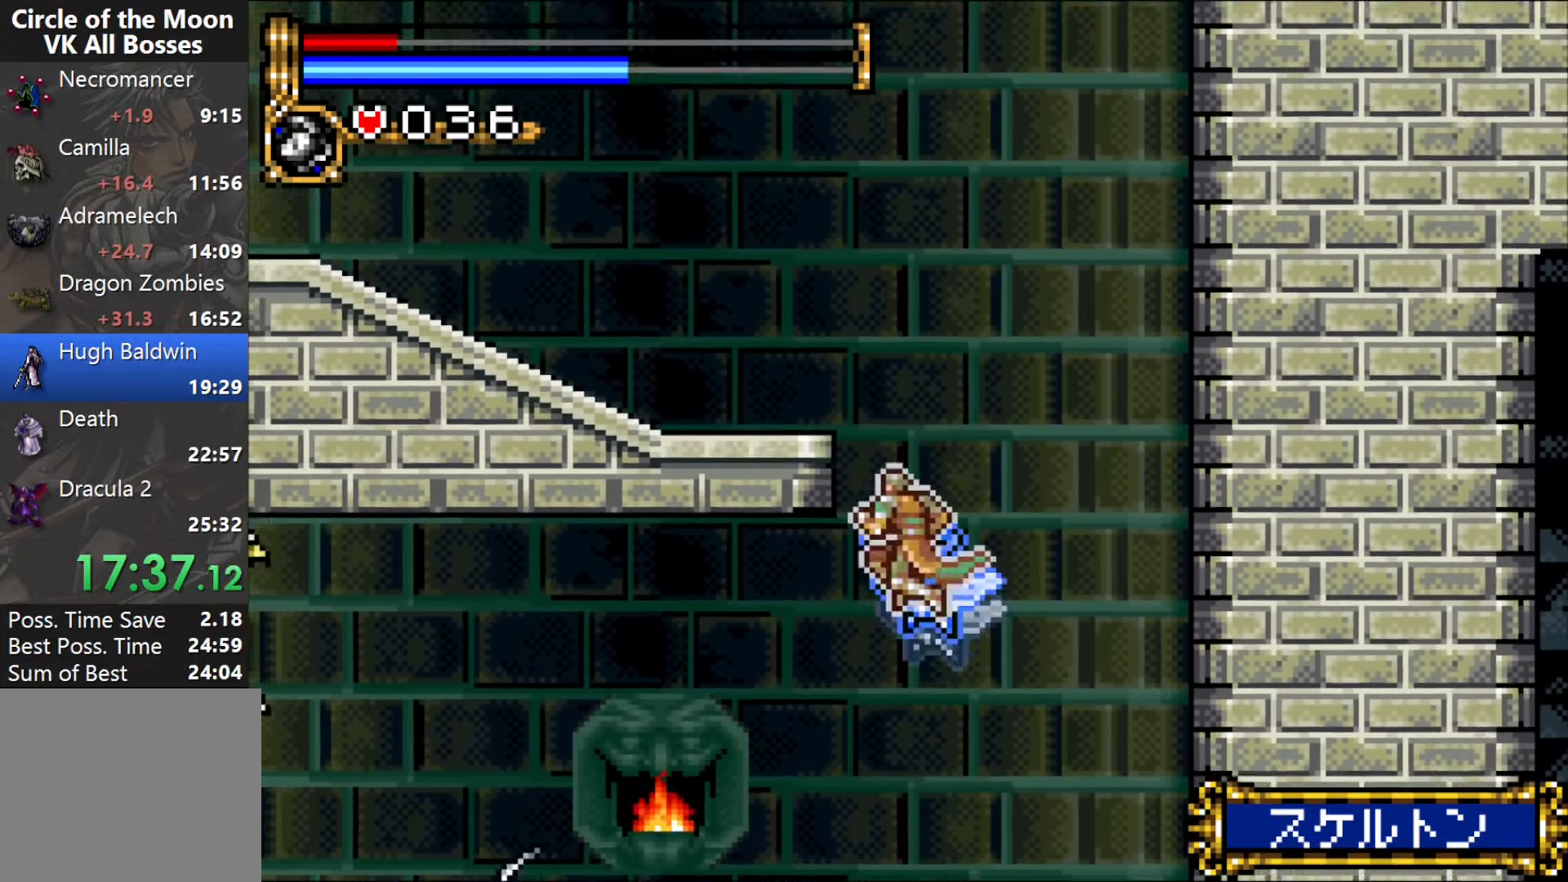
{"buttons": ["DPAD_LEFT"], "events": [[267, "CROSS", "up"], [283, "DPAD_LEFT", "up"], [350, "DPAD_LEFT", "down"], [450, "DPAD_LEFT", "up"], [500, "DPAD_LEFT", "down"]]}
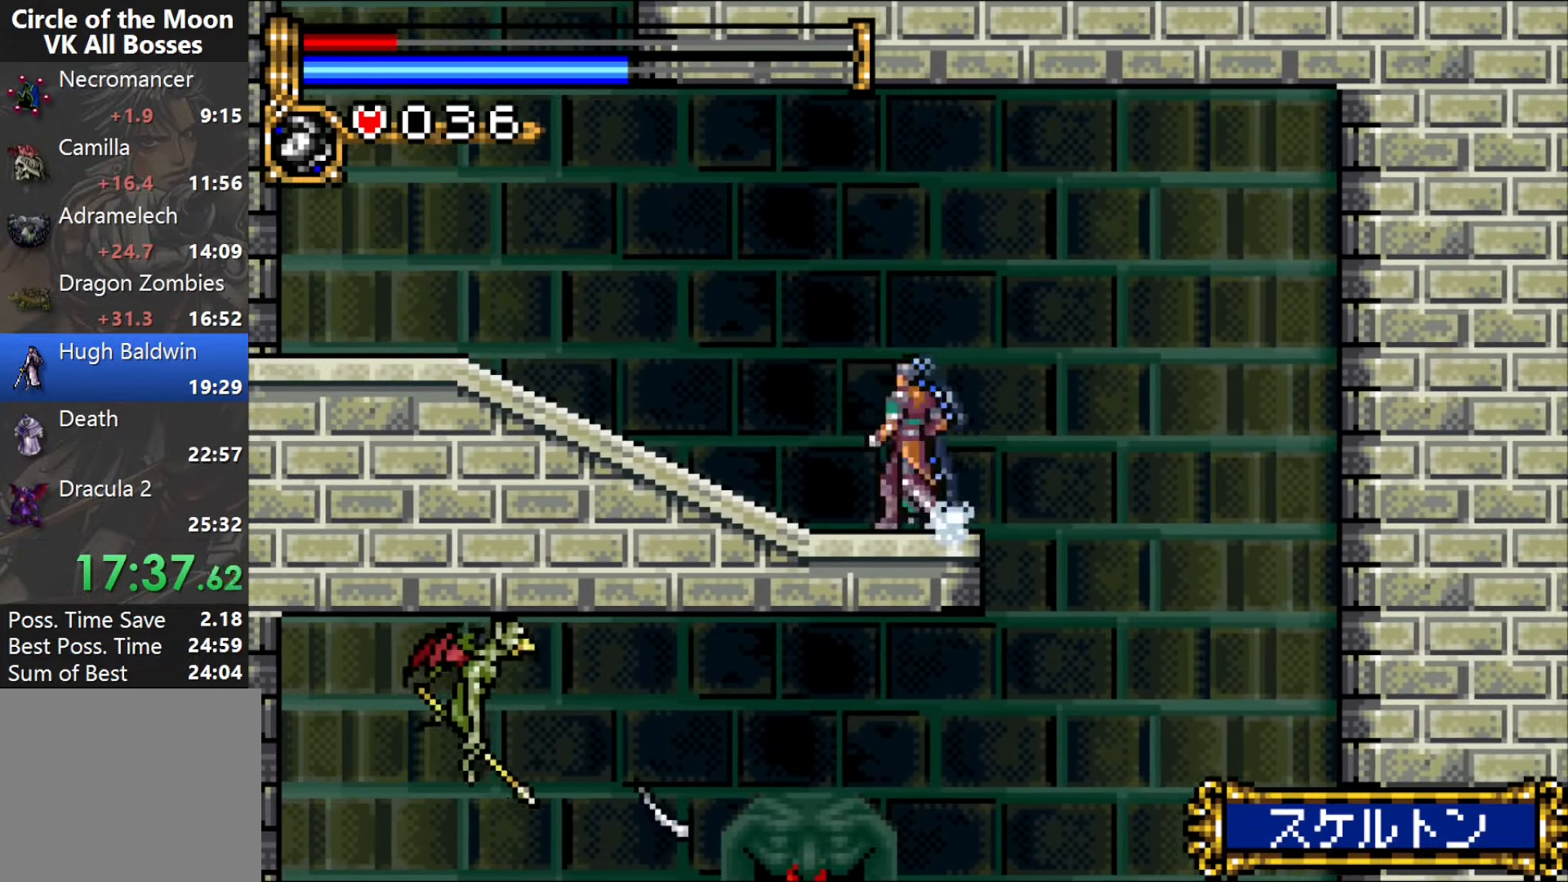
{"buttons": ["DPAD_LEFT"], "events": [[417, "DPAD_LEFT", "up"], [467, "DPAD_LEFT", "down"]]}
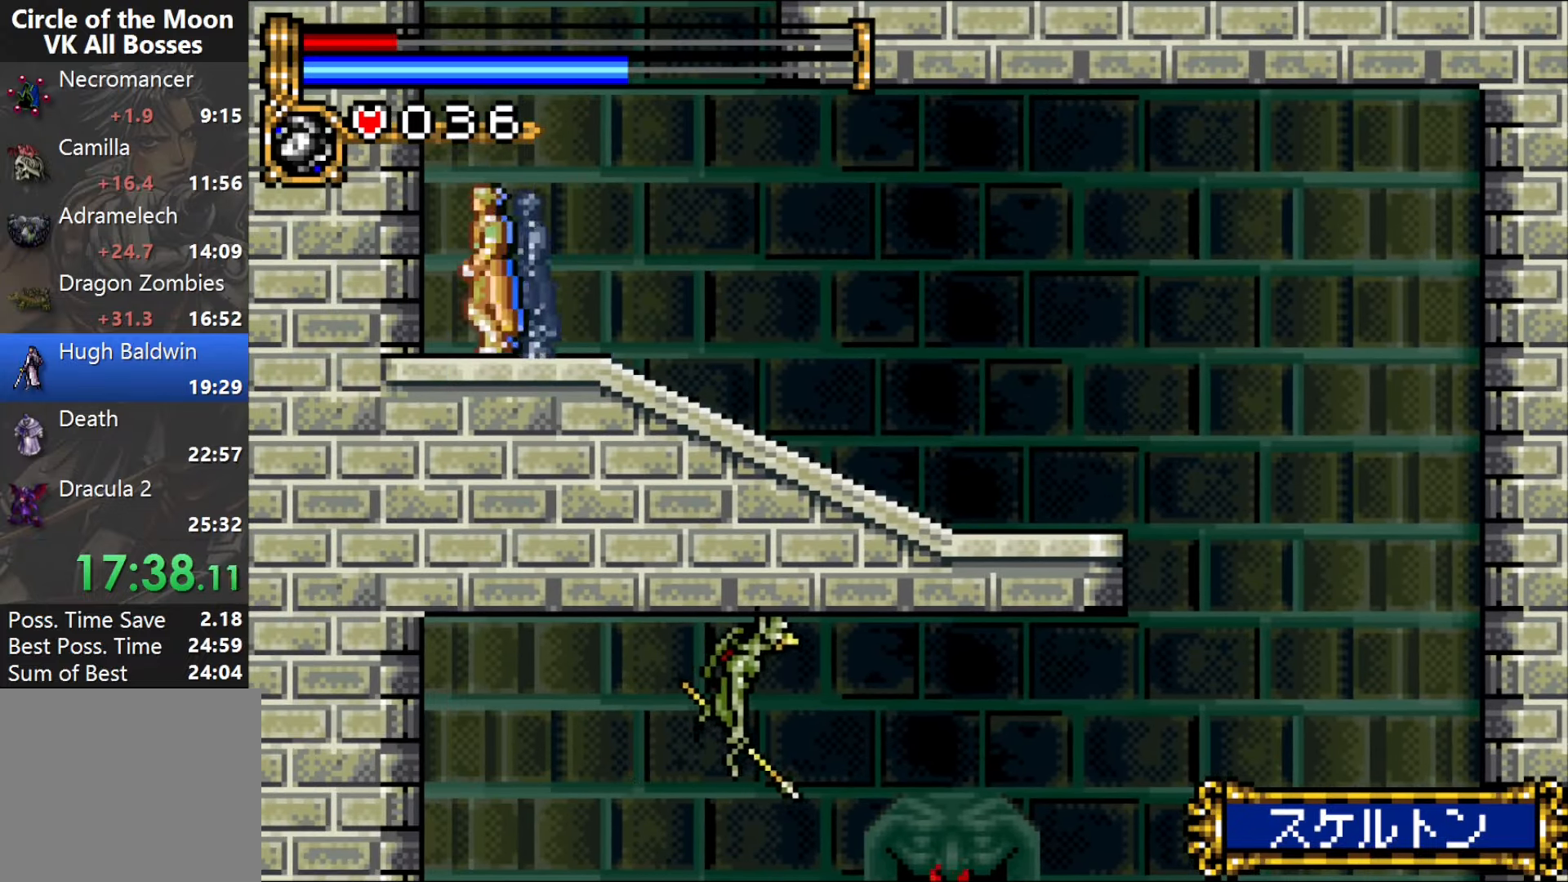
{"buttons": ["CROSS"], "events": [[83, "DPAD_LEFT", "up"], [100, "DPAD_UP", "down"], [117, "DPAD_RIGHT", "down"], [183, "R1", "down"], [217, "CROSS", "down"], [267, "DPAD_RIGHT", "up"], [300, "R1", "up"], [317, "DPAD_LEFT", "down"], [400, "DPAD_UP", "up"], [417, "DPAD_LEFT", "up"]]}
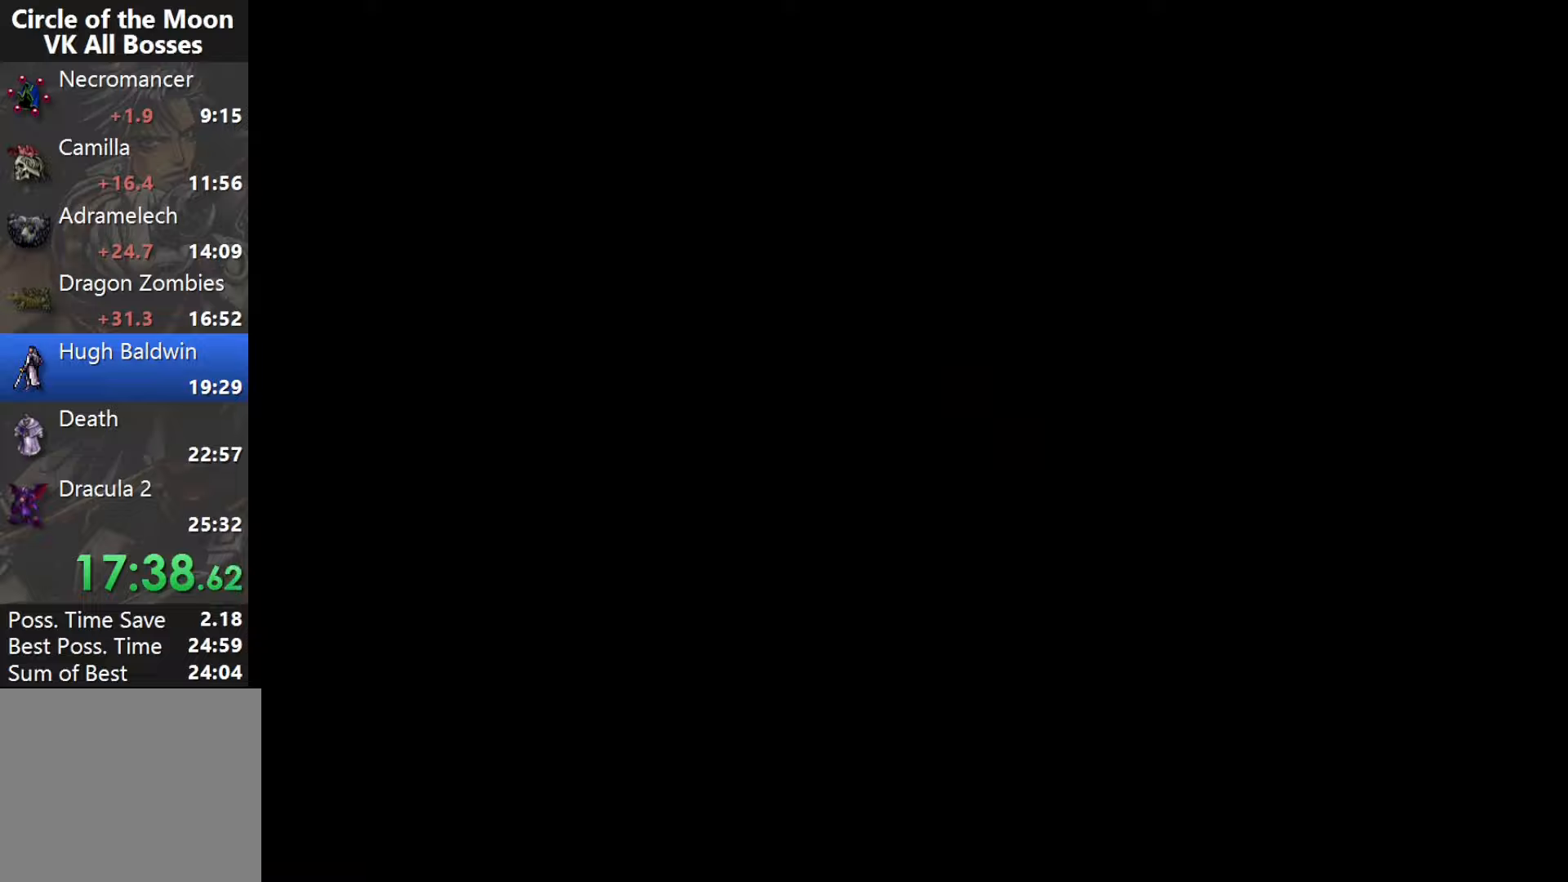
{"buttons": ["CROSS", "DPAD_RIGHT"], "events": [[67, "CROSS", "up"], [150, "DPAD_RIGHT", "down"], [200, "CROSS", "down"]]}
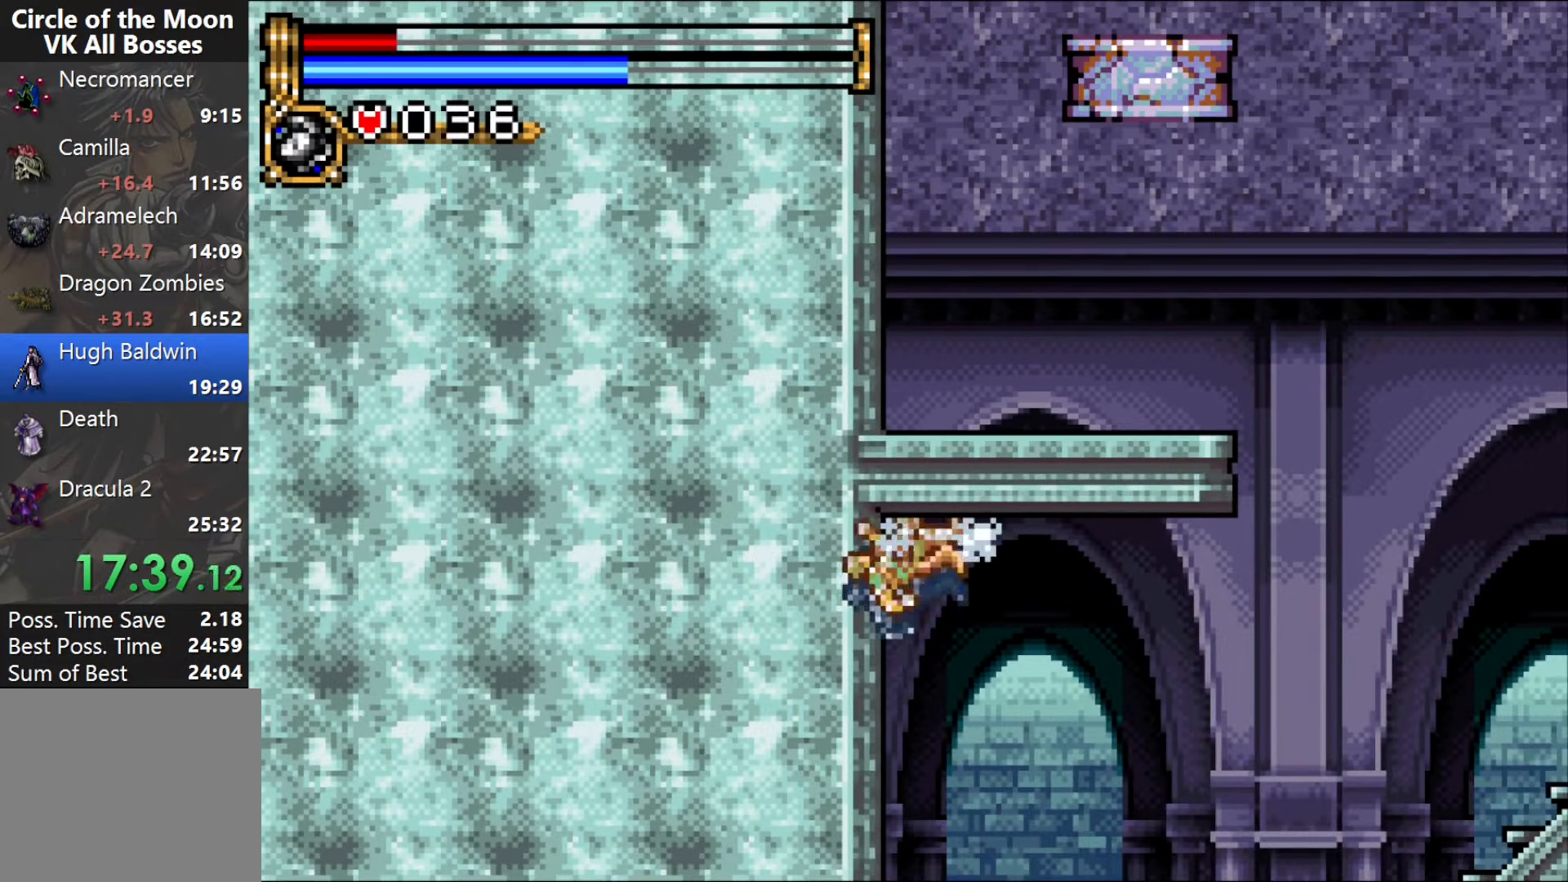
{"buttons": ["DPAD_RIGHT"], "events": [[217, "CROSS", "up"]]}
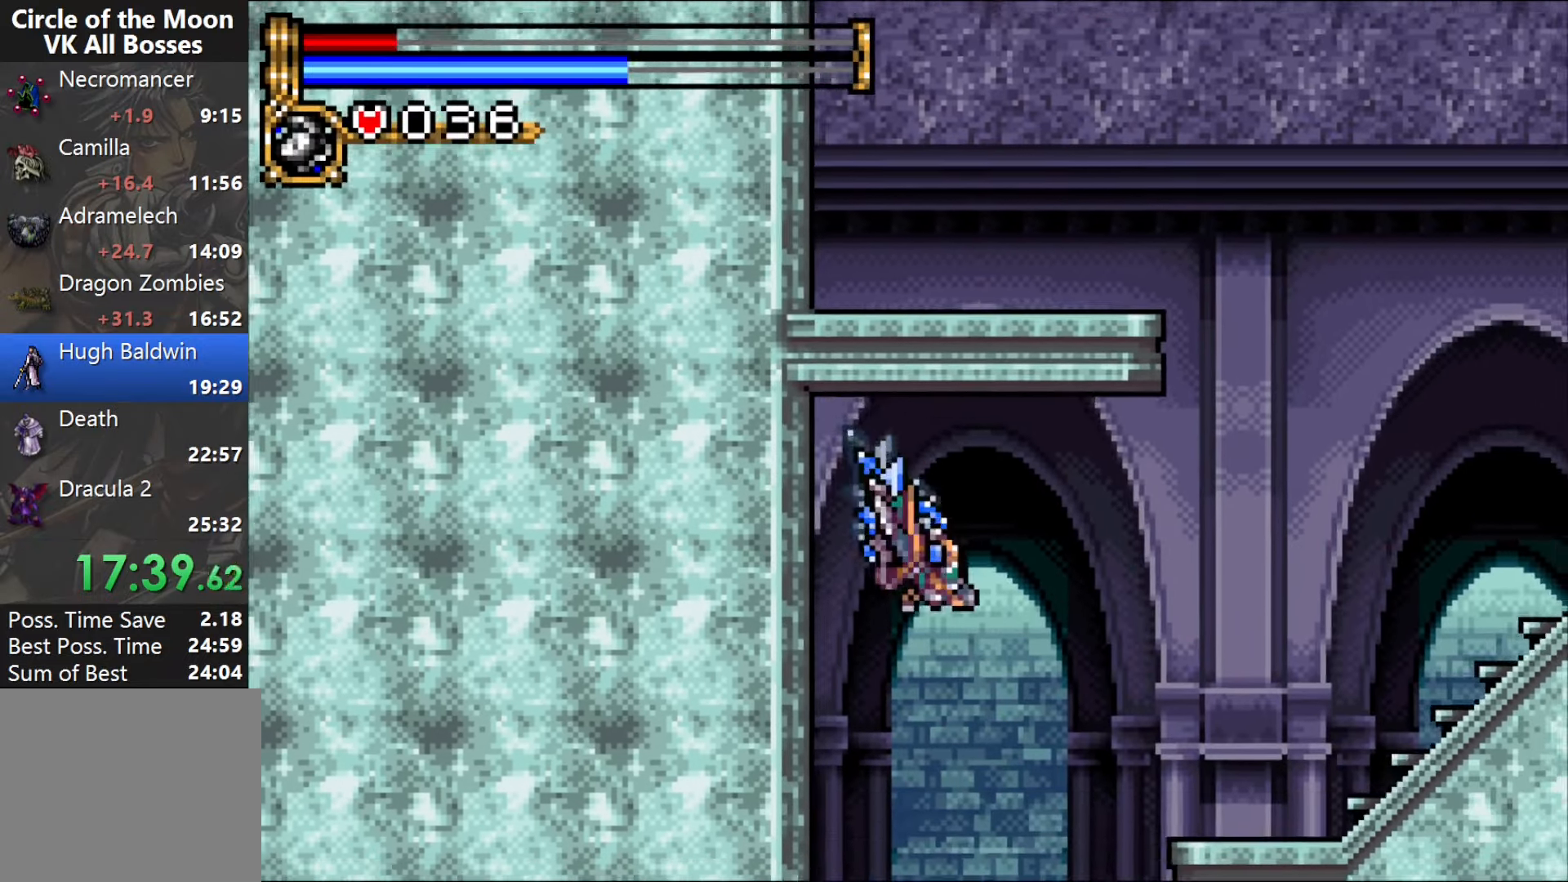
{"buttons": ["CROSS", "DPAD_RIGHT"], "events": [[183, "CROSS", "down"]]}
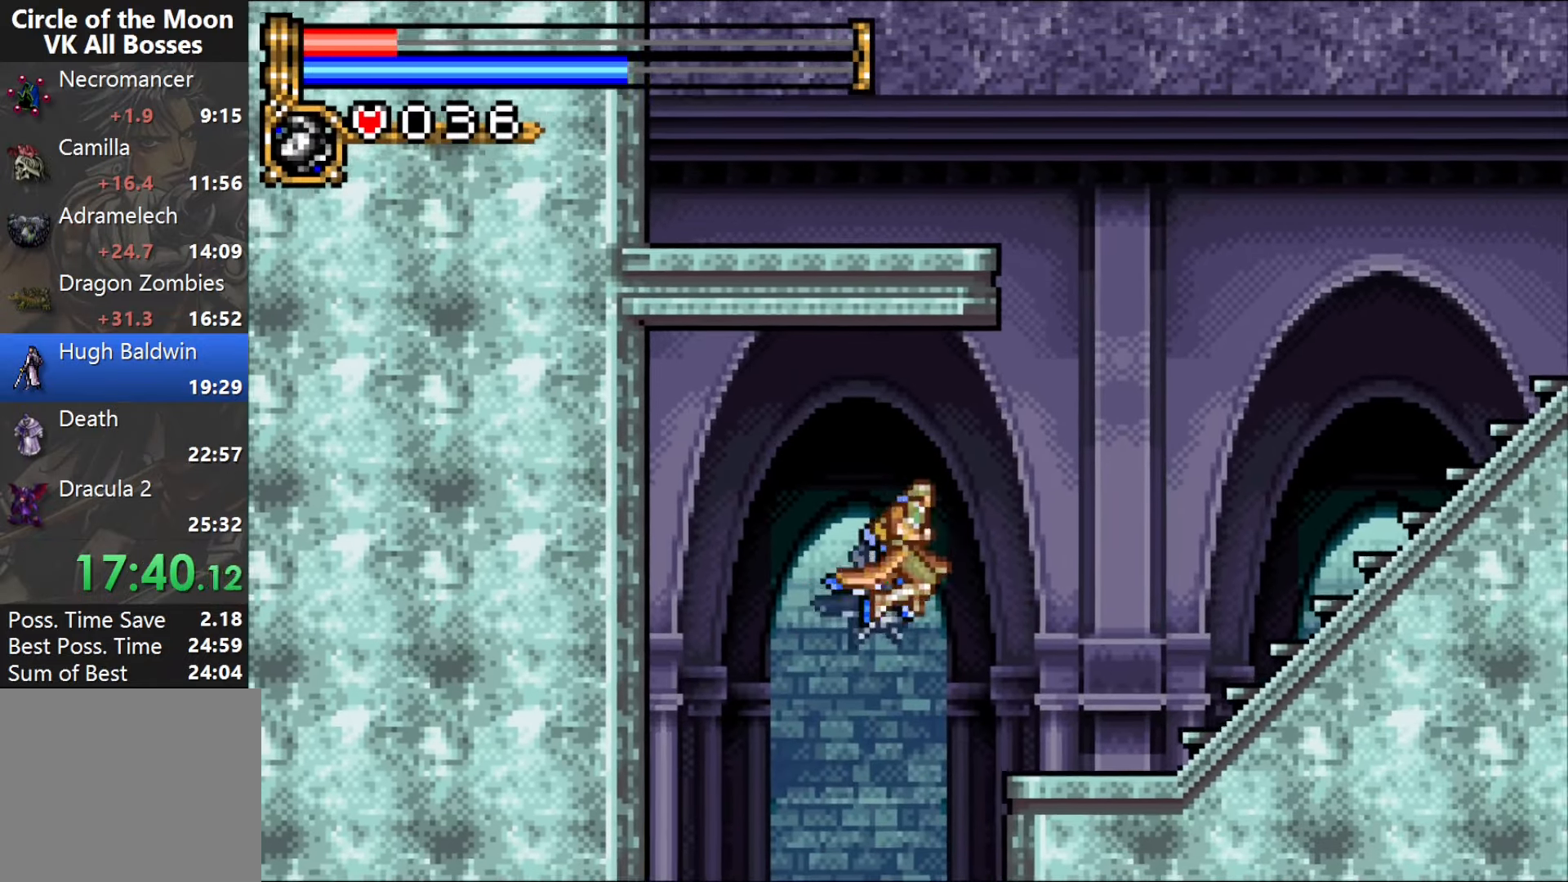
{"buttons": ["DPAD_RIGHT"], "events": [[233, "CROSS", "up"], [267, "DPAD_RIGHT", "up"], [333, "DPAD_RIGHT", "down"], [433, "DPAD_RIGHT", "up"], [467, "DPAD_RIGHT", "down"]]}
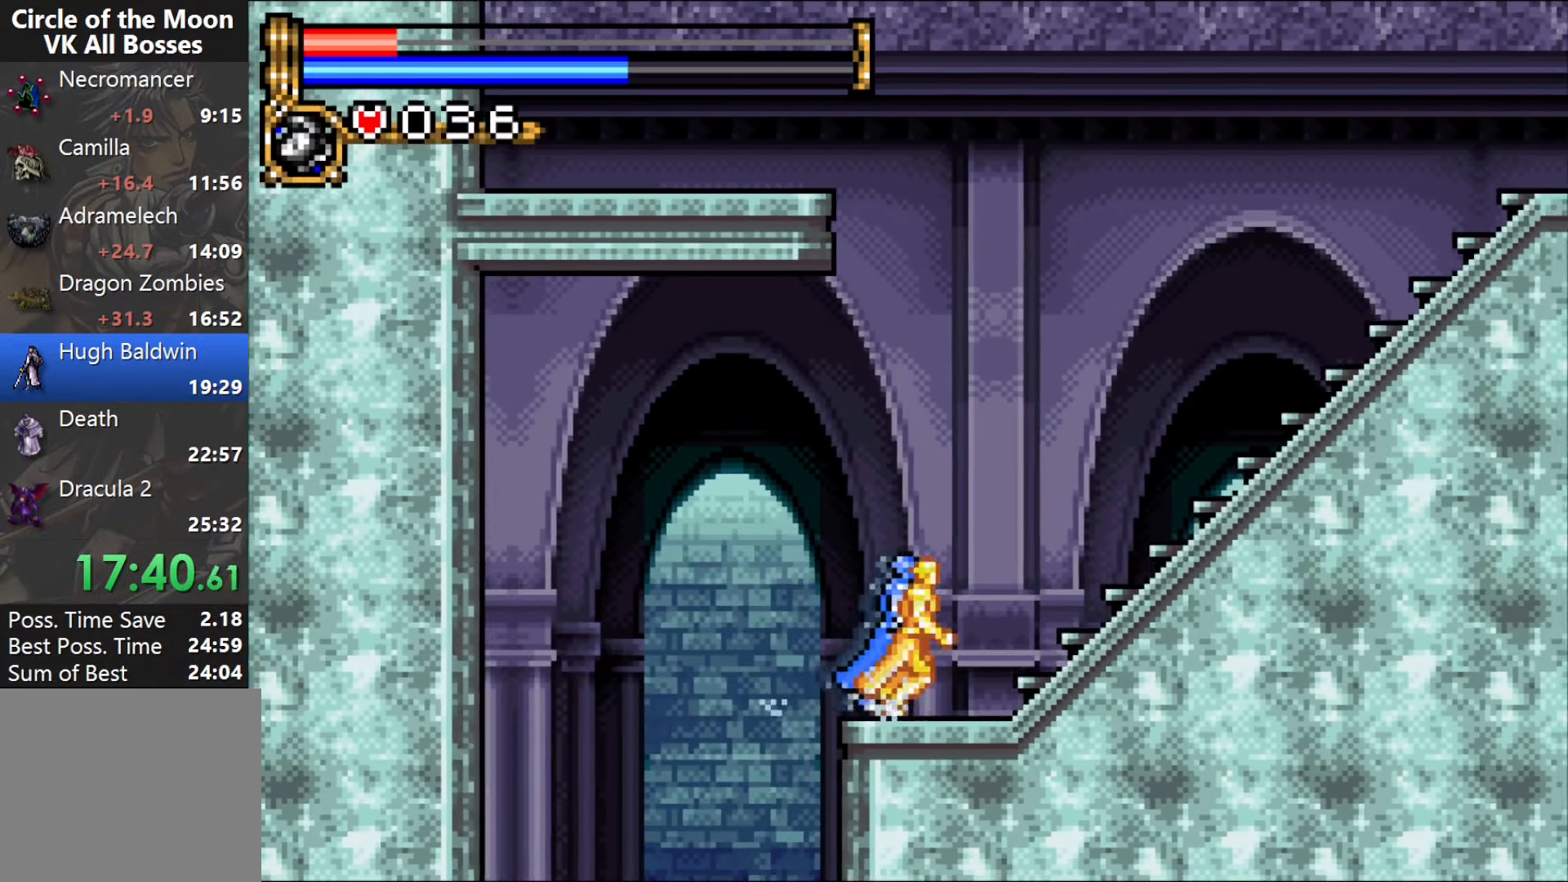
{"buttons": ["CROSS", "DPAD_UP", "DPAD_LEFT"], "events": [[50, "DPAD_UP", "down"], [67, "R1", "down"], [183, "DPAD_RIGHT", "up"], [183, "R1", "up"], [233, "DPAD_LEFT", "down"], [483, "CROSS", "down"]]}
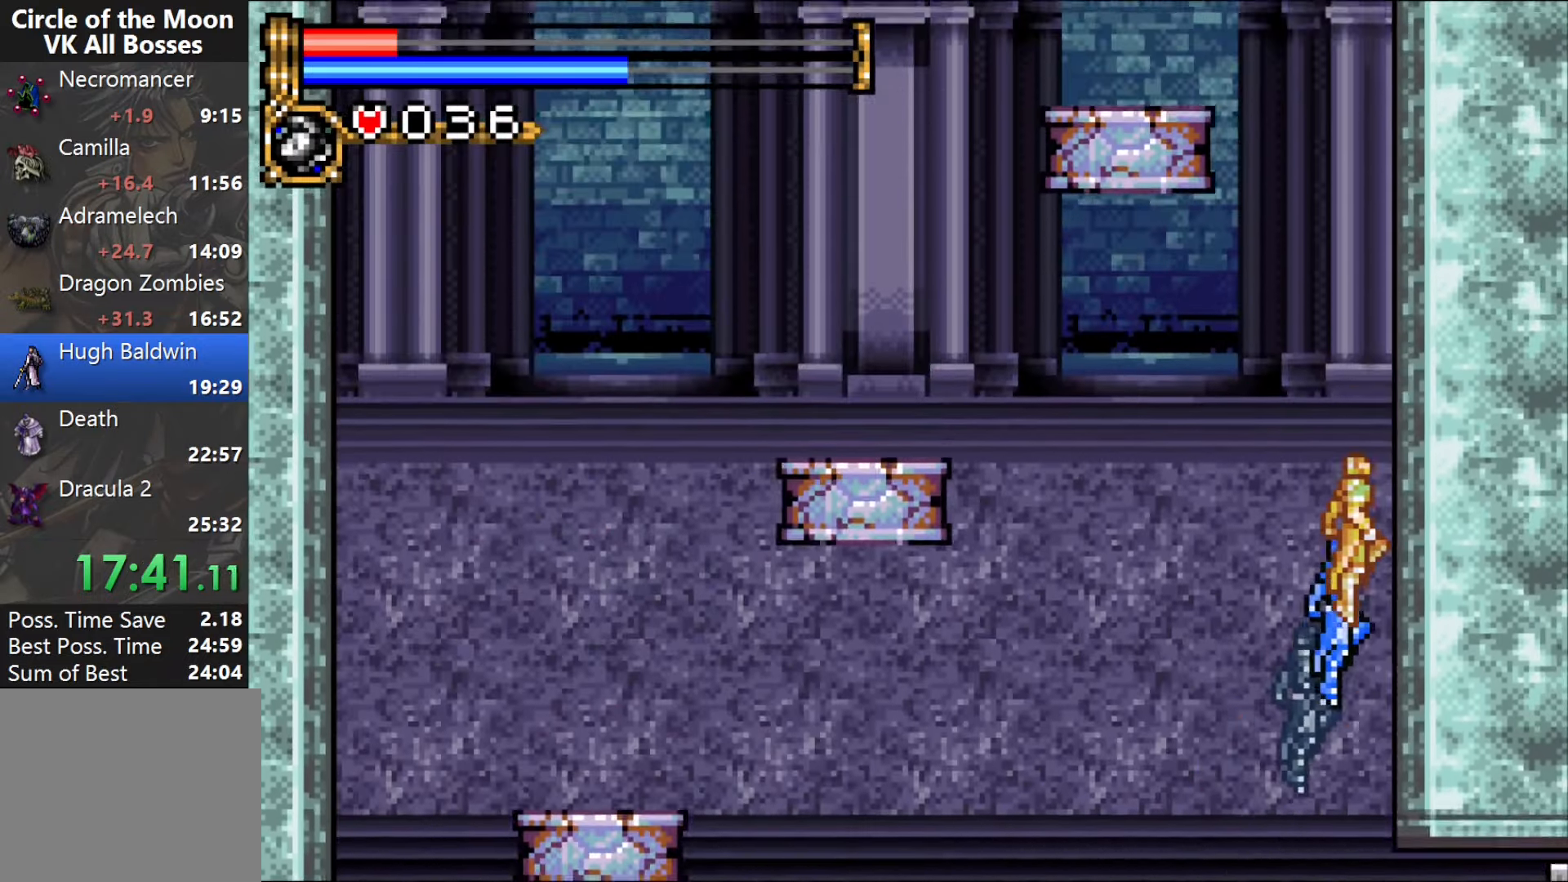
{"buttons": ["CROSS", "DPAD_UP", "DPAD_LEFT"], "events": []}
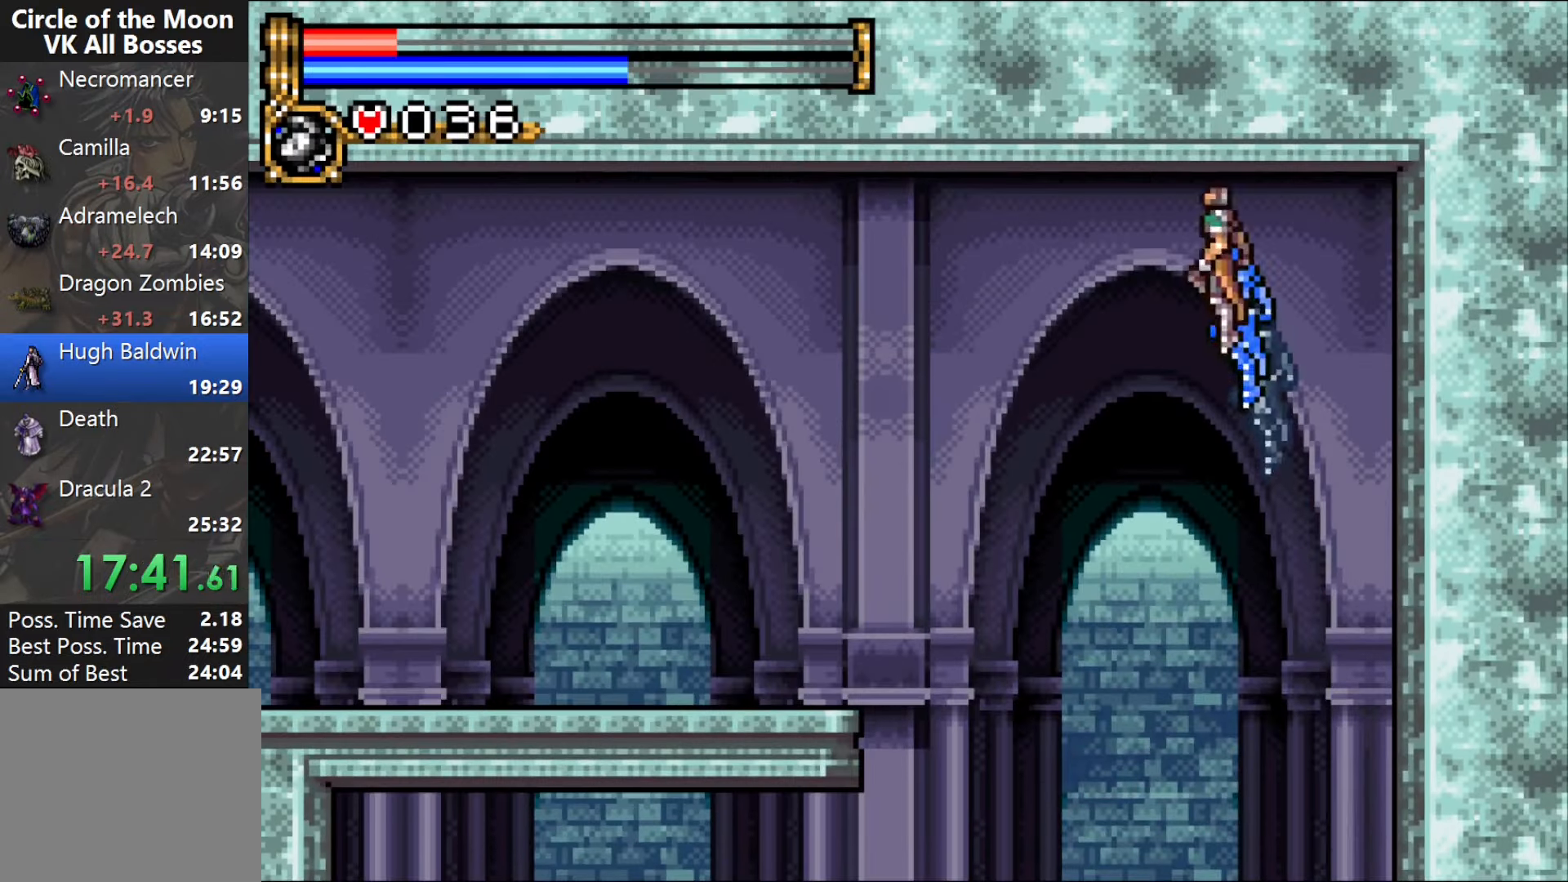
{"buttons": ["DPAD_UP", "DPAD_LEFT"], "events": [[33, "CROSS", "up"], [400, "CROSS", "down"], [467, "CROSS", "up"]]}
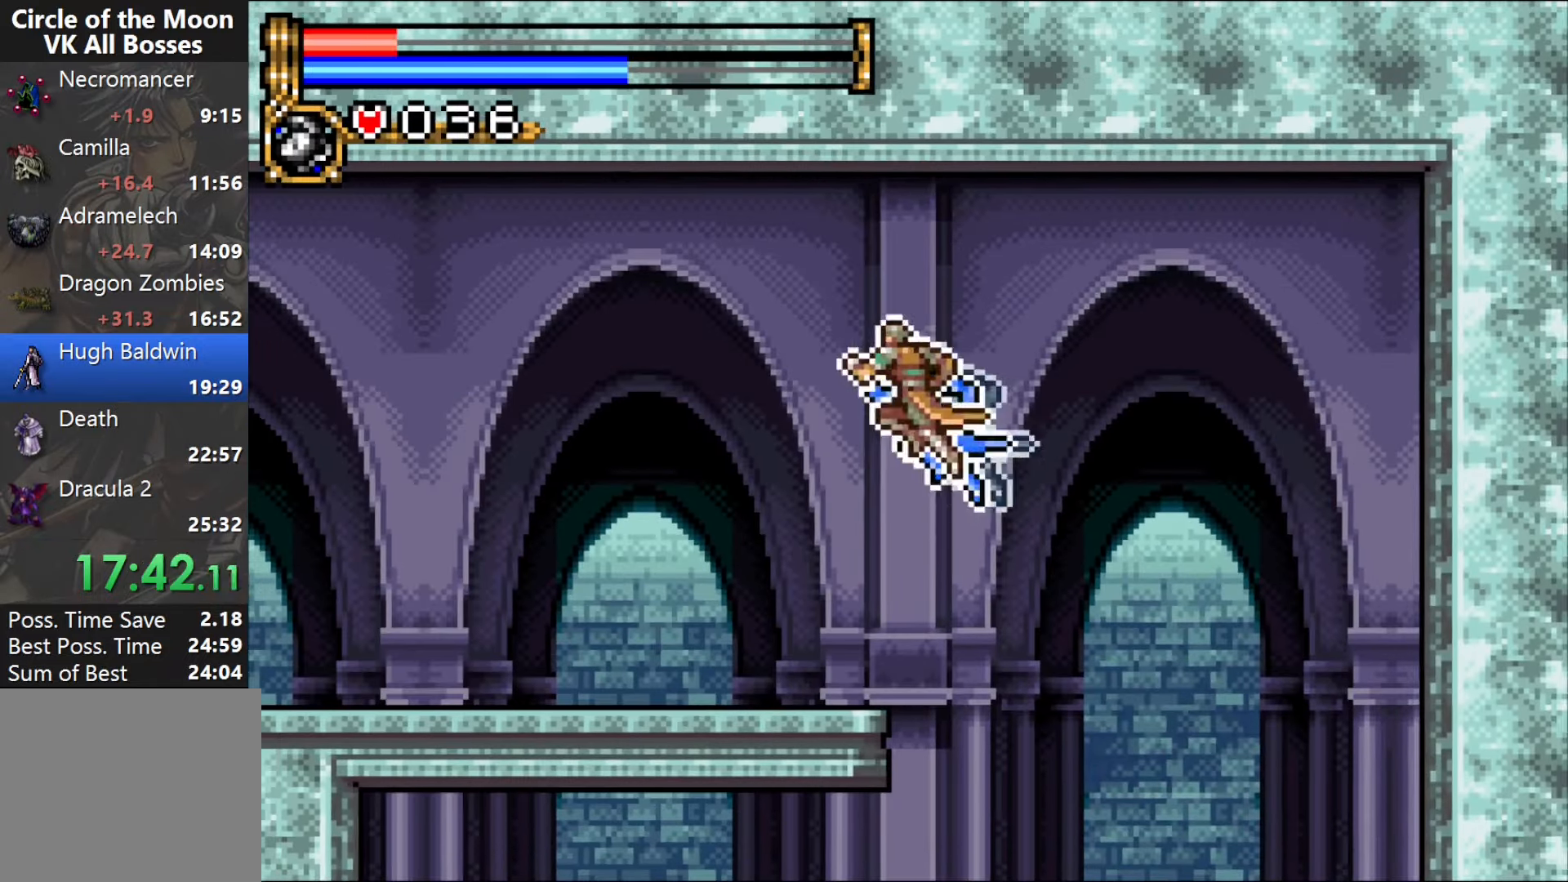
{"buttons": ["DPAD_LEFT"], "events": [[67, "DPAD_UP", "up"]]}
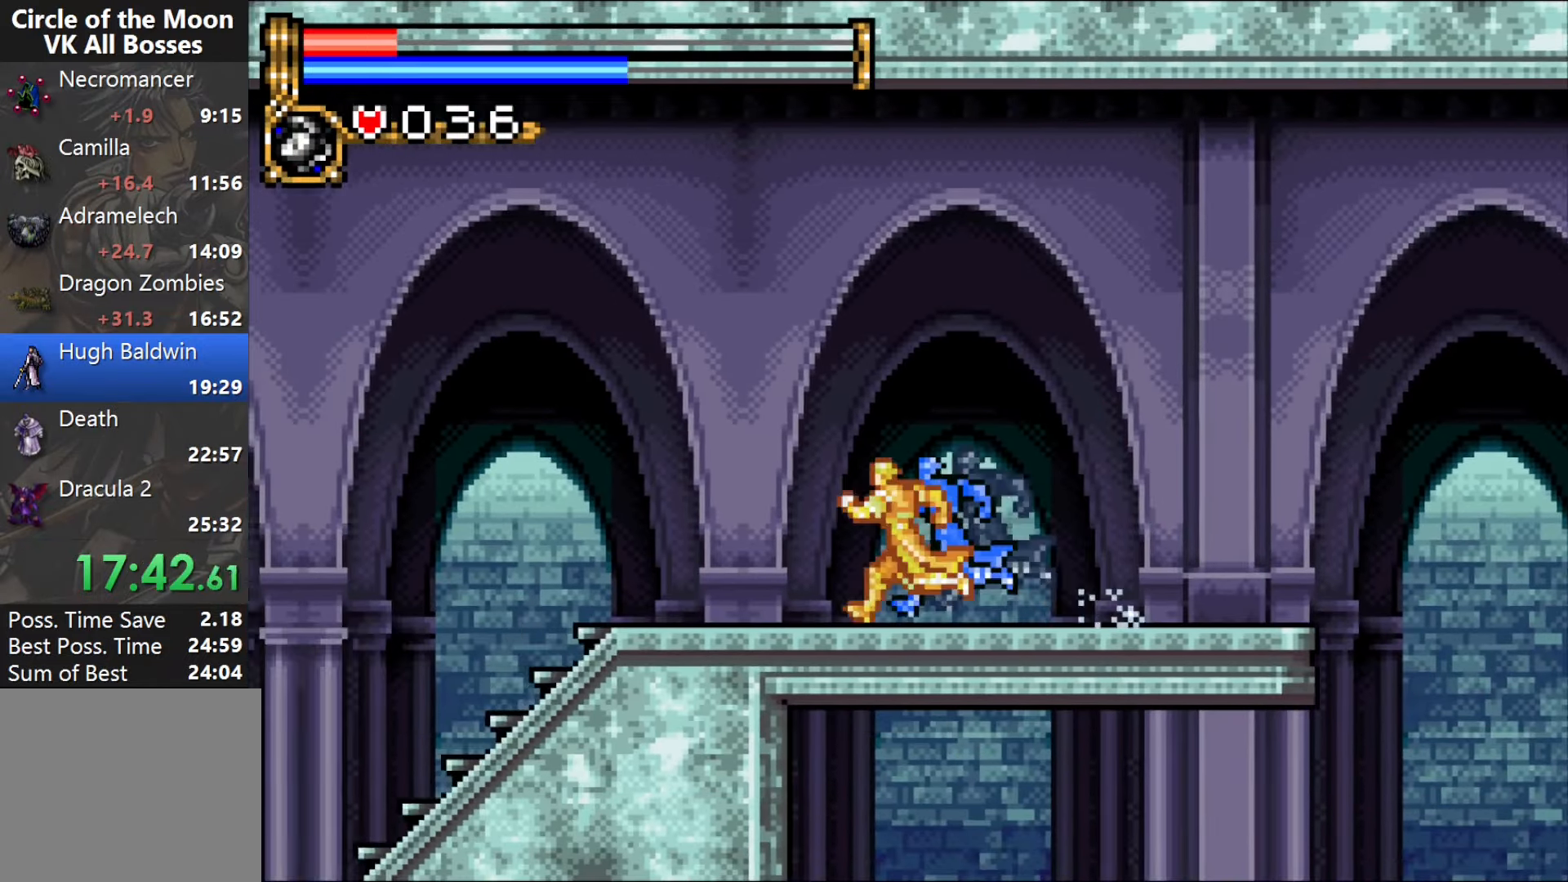
{"buttons": ["DPAD_LEFT"], "events": []}
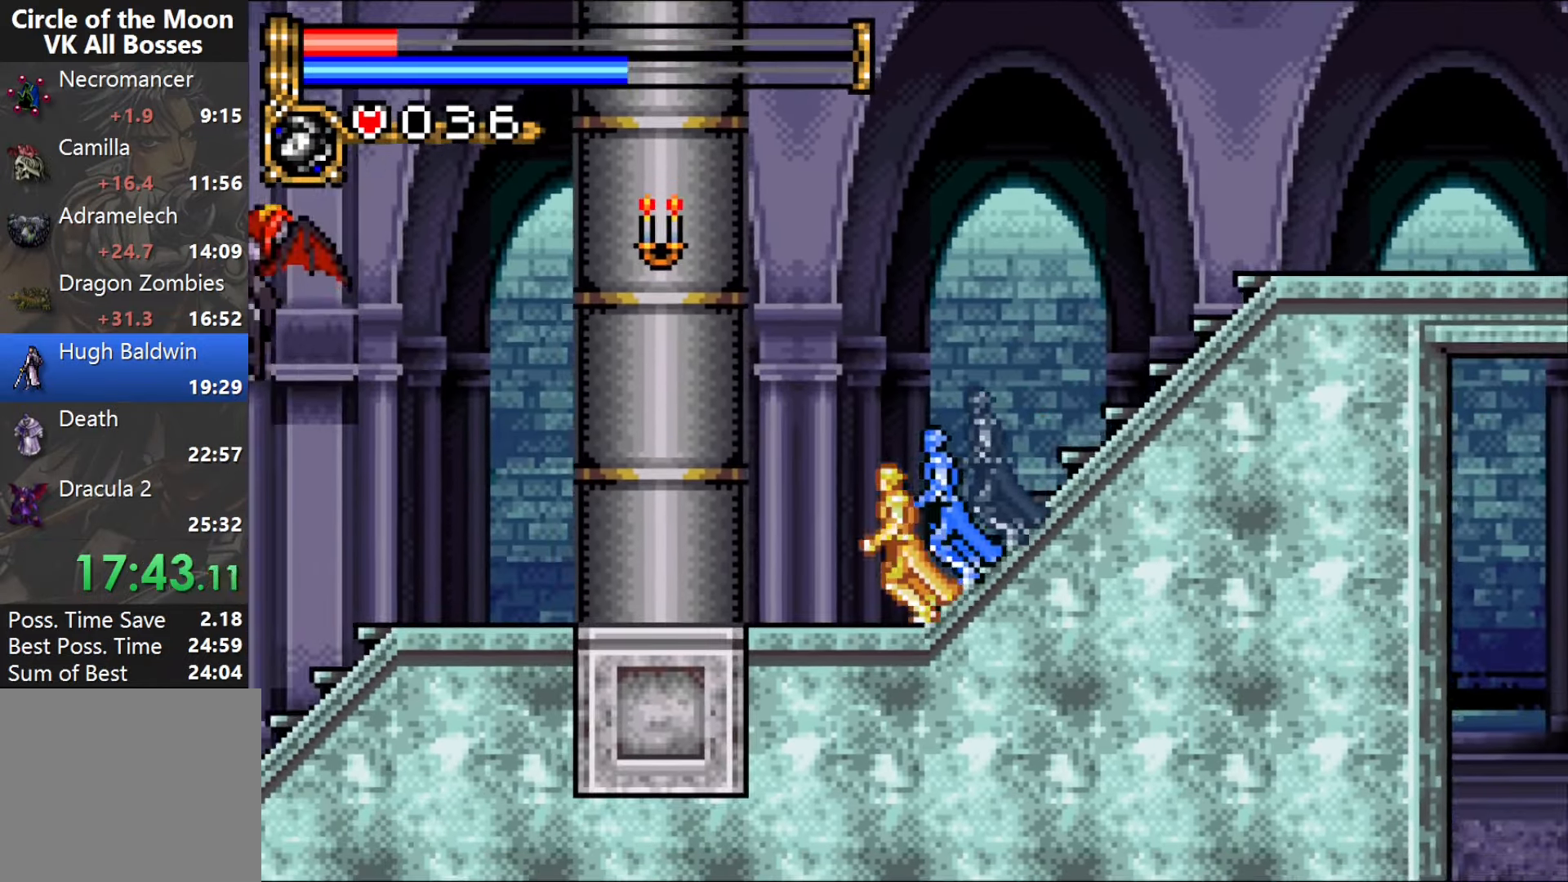
{"buttons": ["DPAD_LEFT"], "events": []}